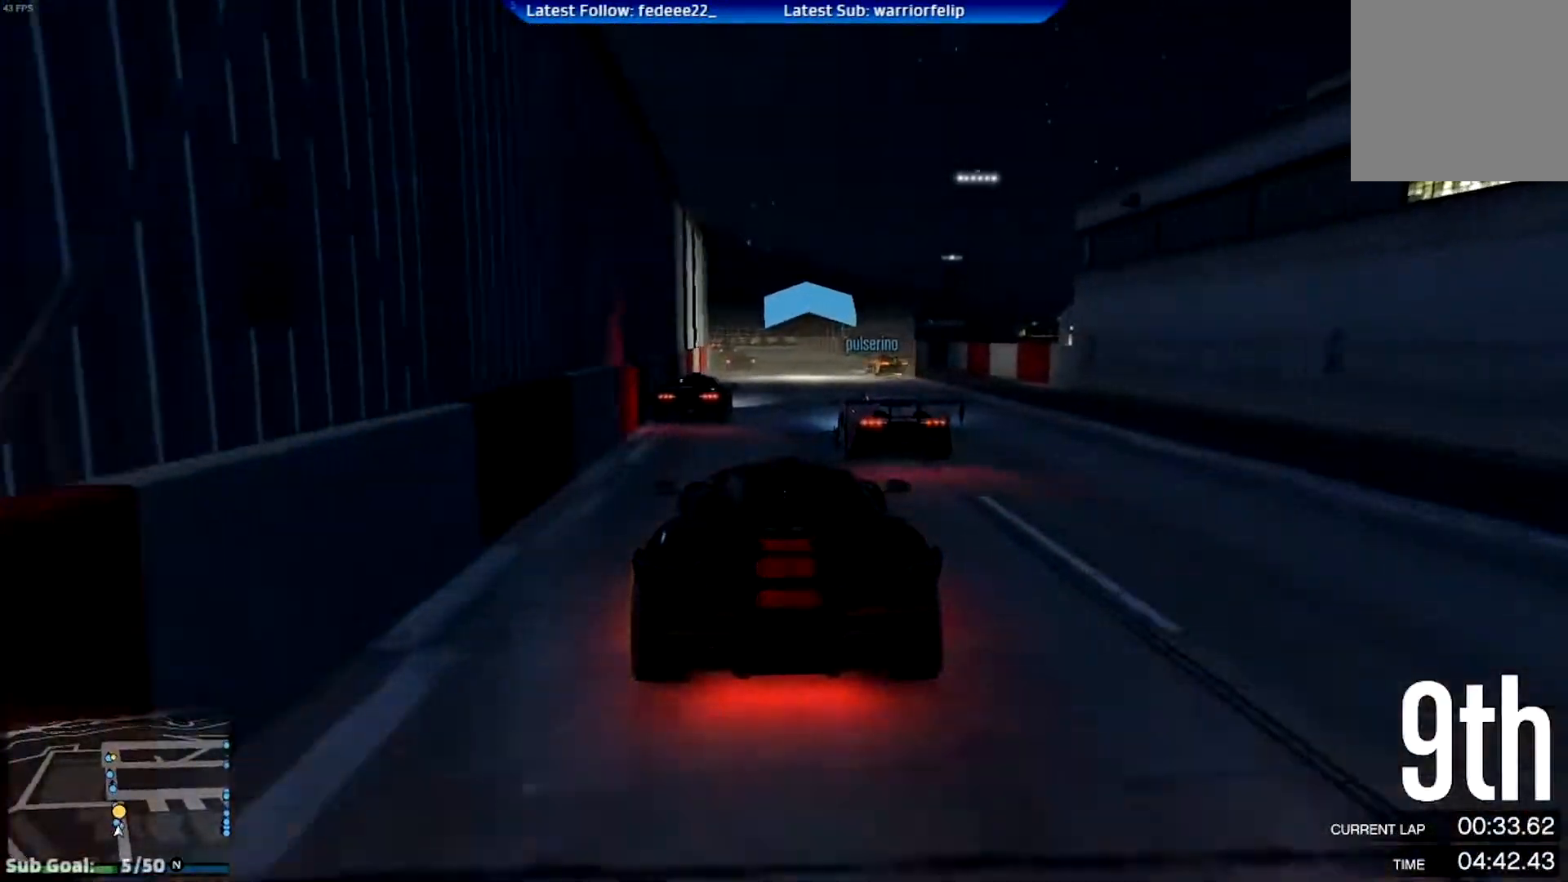
Gameplay with a controller (Xbox layout); each line is a JSON object with the inputs held at the frame after it. "events" lists button and stick changes between this image and that frame as [ms after this image, input, new state], when the widget could be followed in between.
{"buttons": ["R2"], "left_stick": "center", "right_stick": "center", "events": [[16, "left_stick", "center"]]}
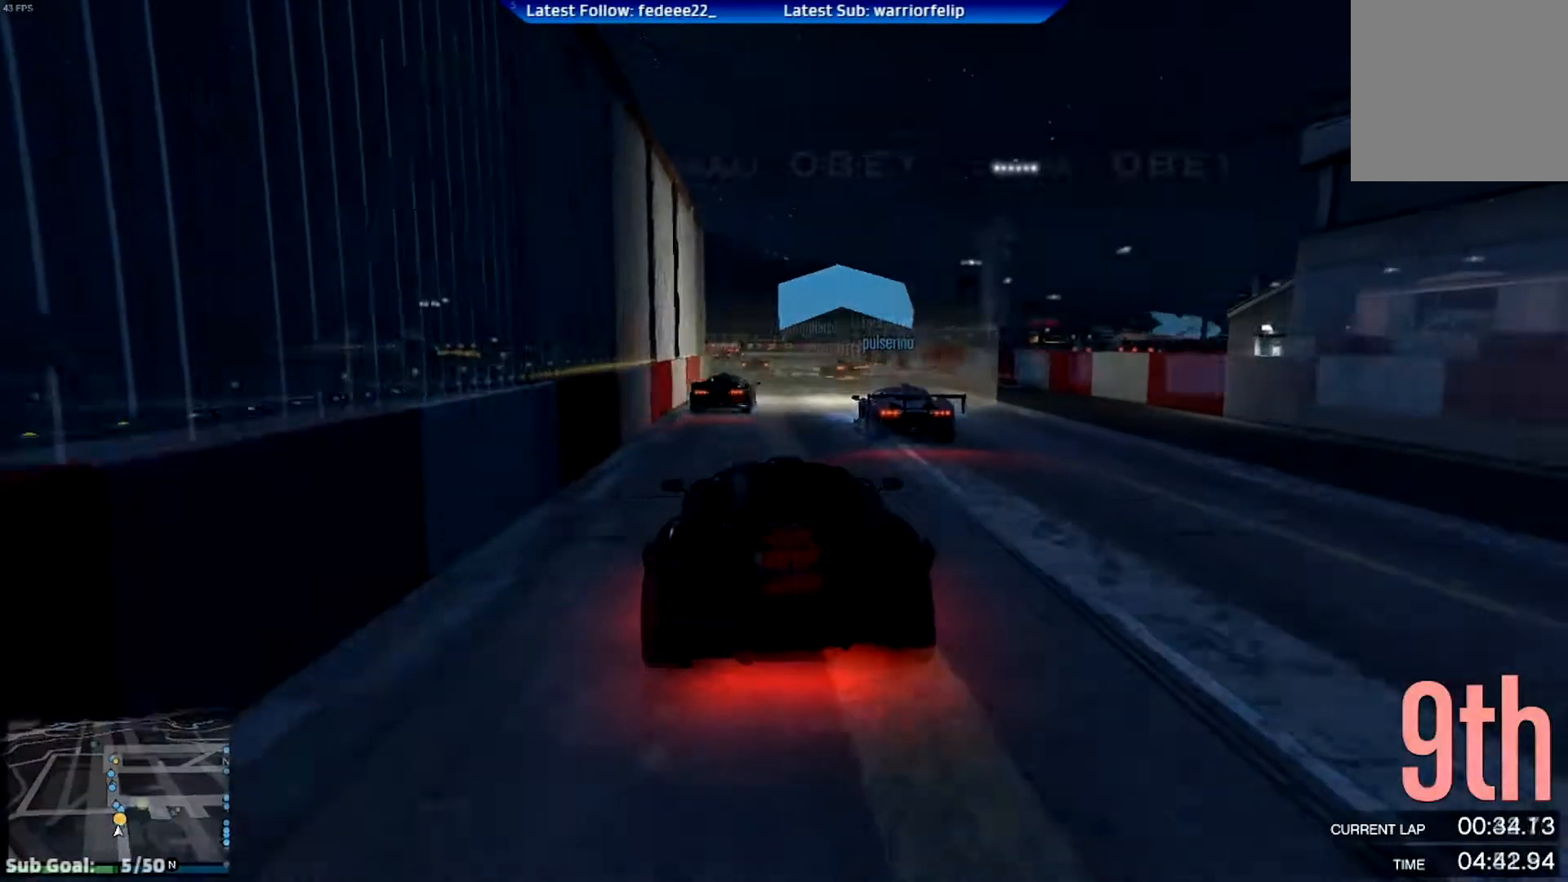
{"buttons": ["R2"], "left_stick": "right", "right_stick": "center", "events": [[367, "left_stick", "right"]]}
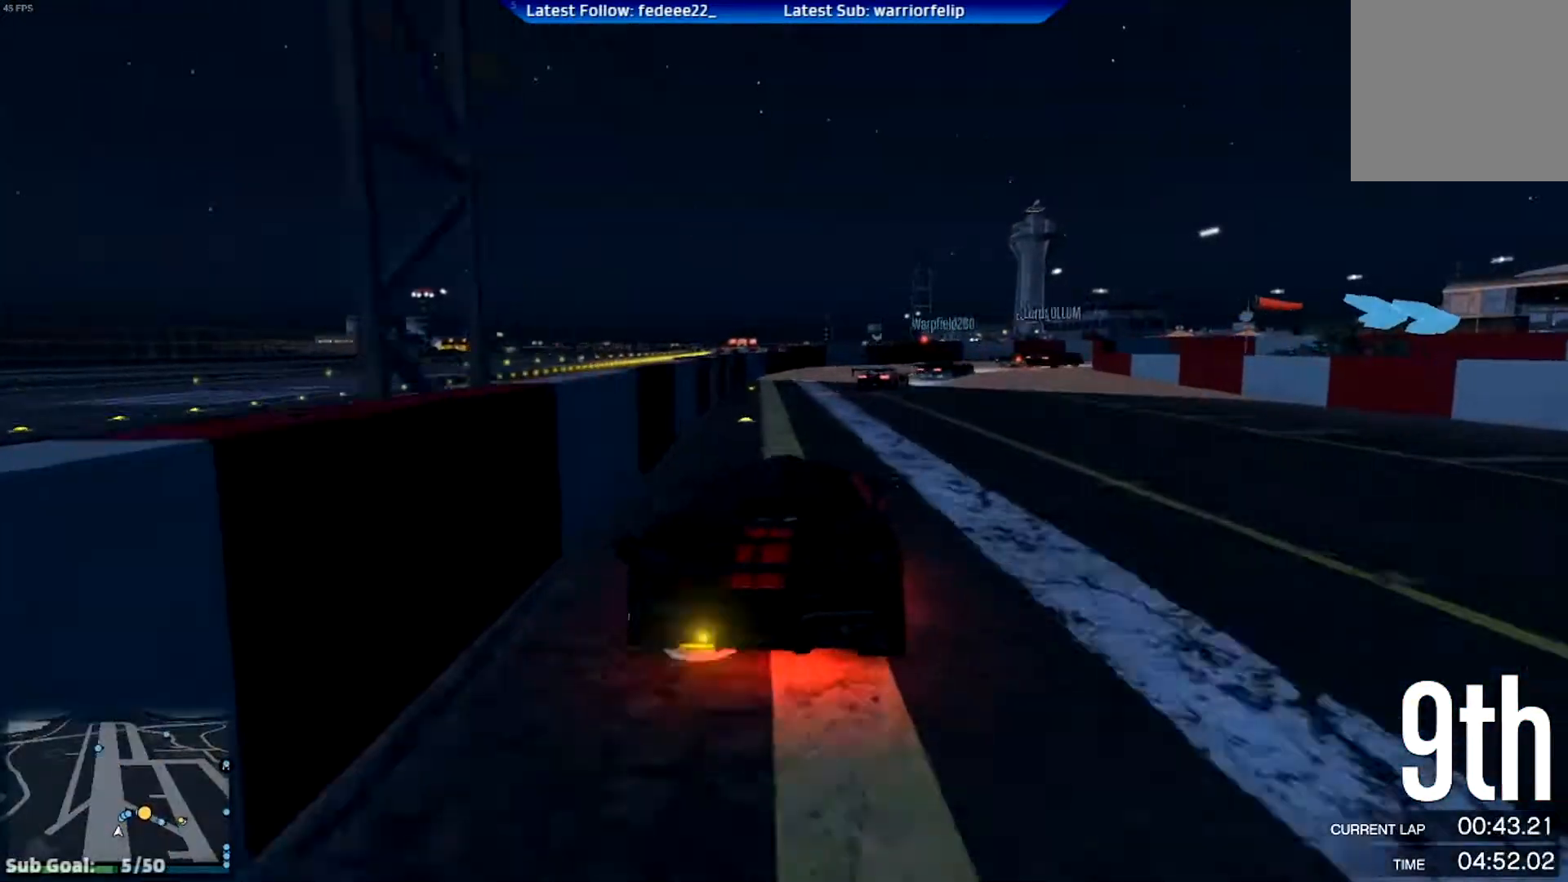
{"buttons": ["L2"], "left_stick": "right", "right_stick": "center", "events": [[33, "L2", "down"], [33, "left_stick", "center"], [83, "R2", "up"], [434, "left_stick", "right"]]}
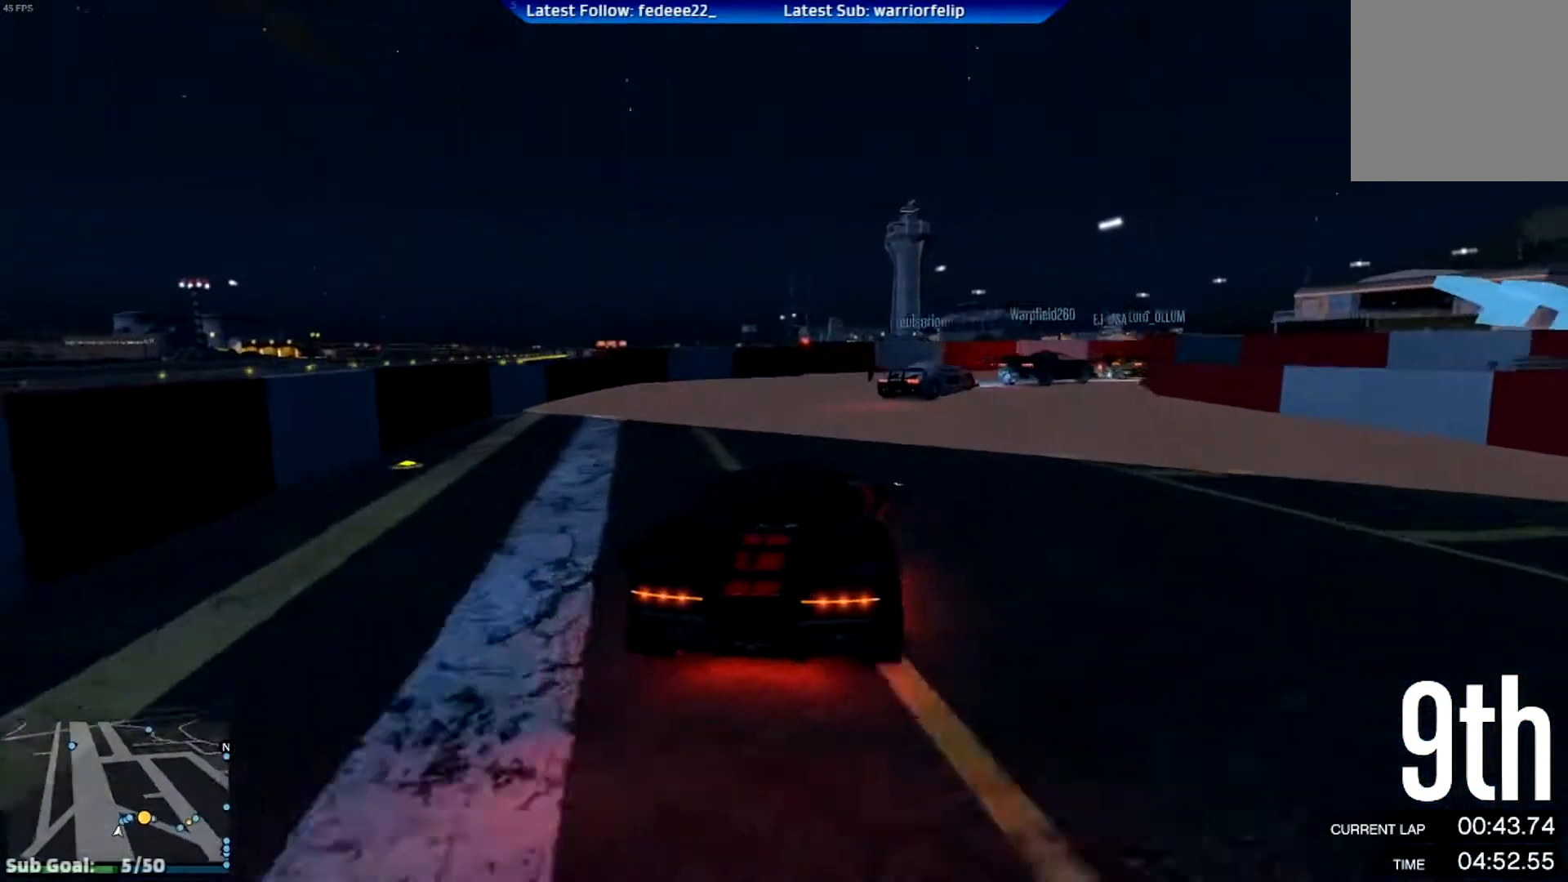
{"buttons": [], "left_stick": "down-right", "right_stick": "center", "events": [[351, "L2", "up"], [417, "left_stick", "down-right"]]}
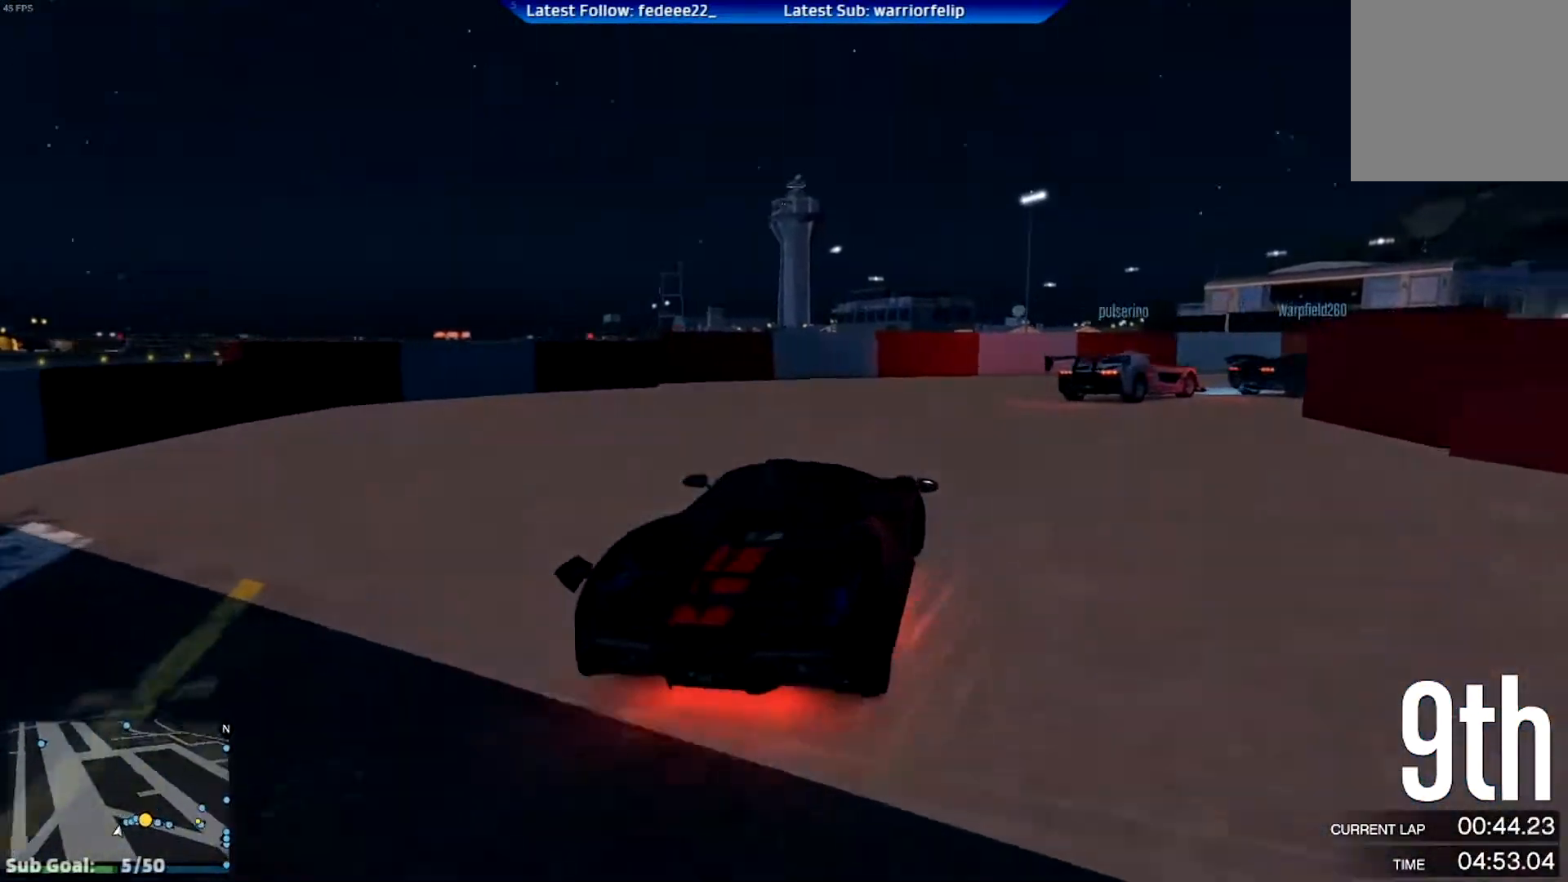
{"buttons": ["R2"], "left_stick": "down-right", "right_stick": "center", "events": [[434, "R2", "down"]]}
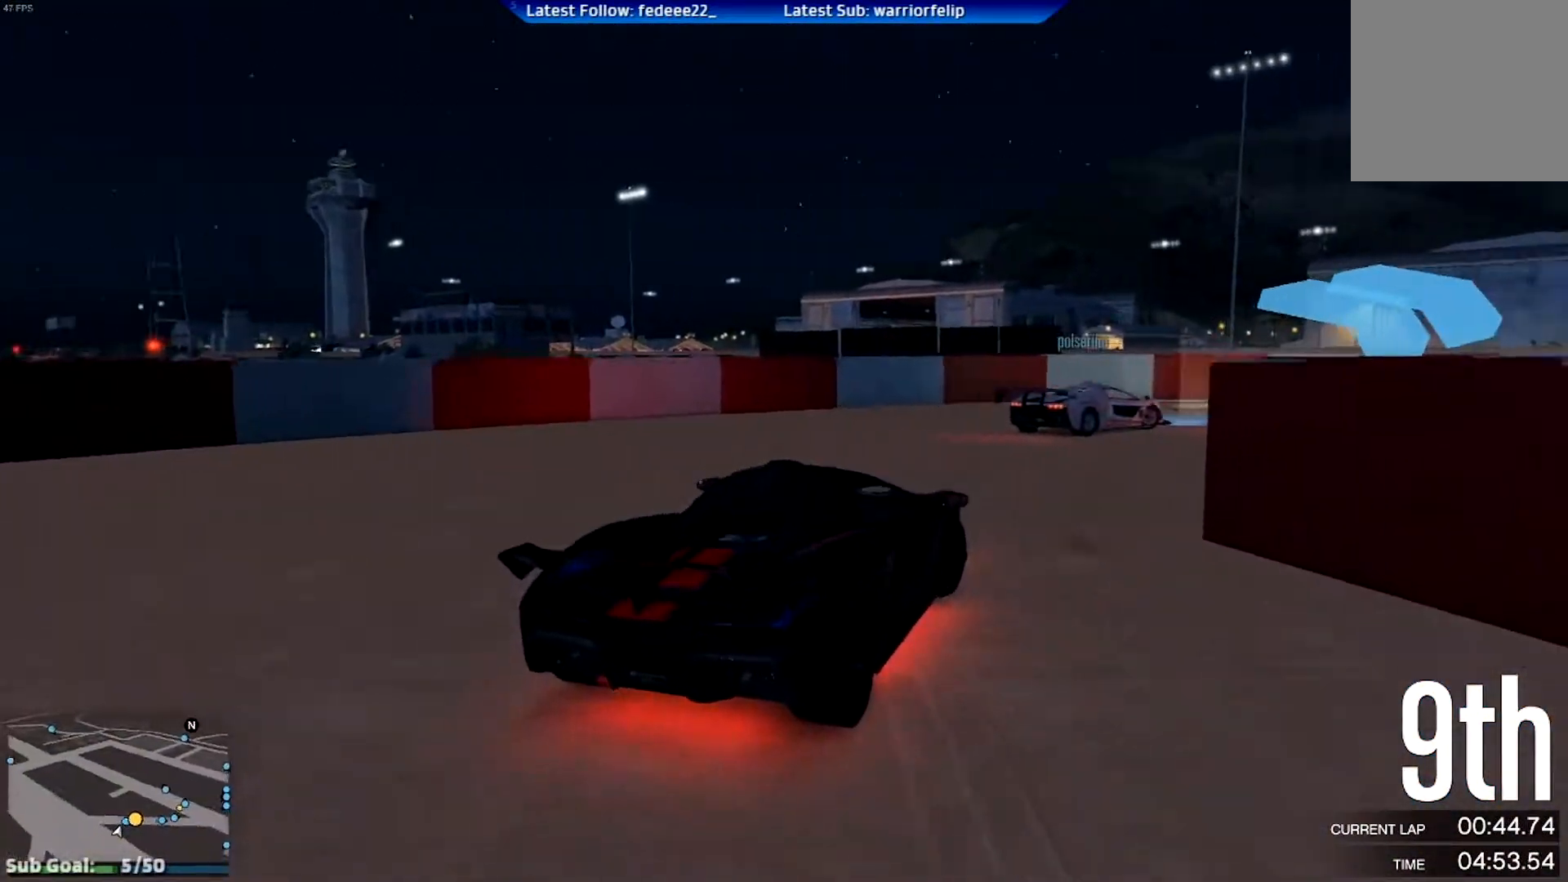
{"buttons": ["R2"], "left_stick": "center", "right_stick": "center", "events": [[184, "left_stick", "center"], [267, "left_stick", "right"], [351, "left_stick", "center"]]}
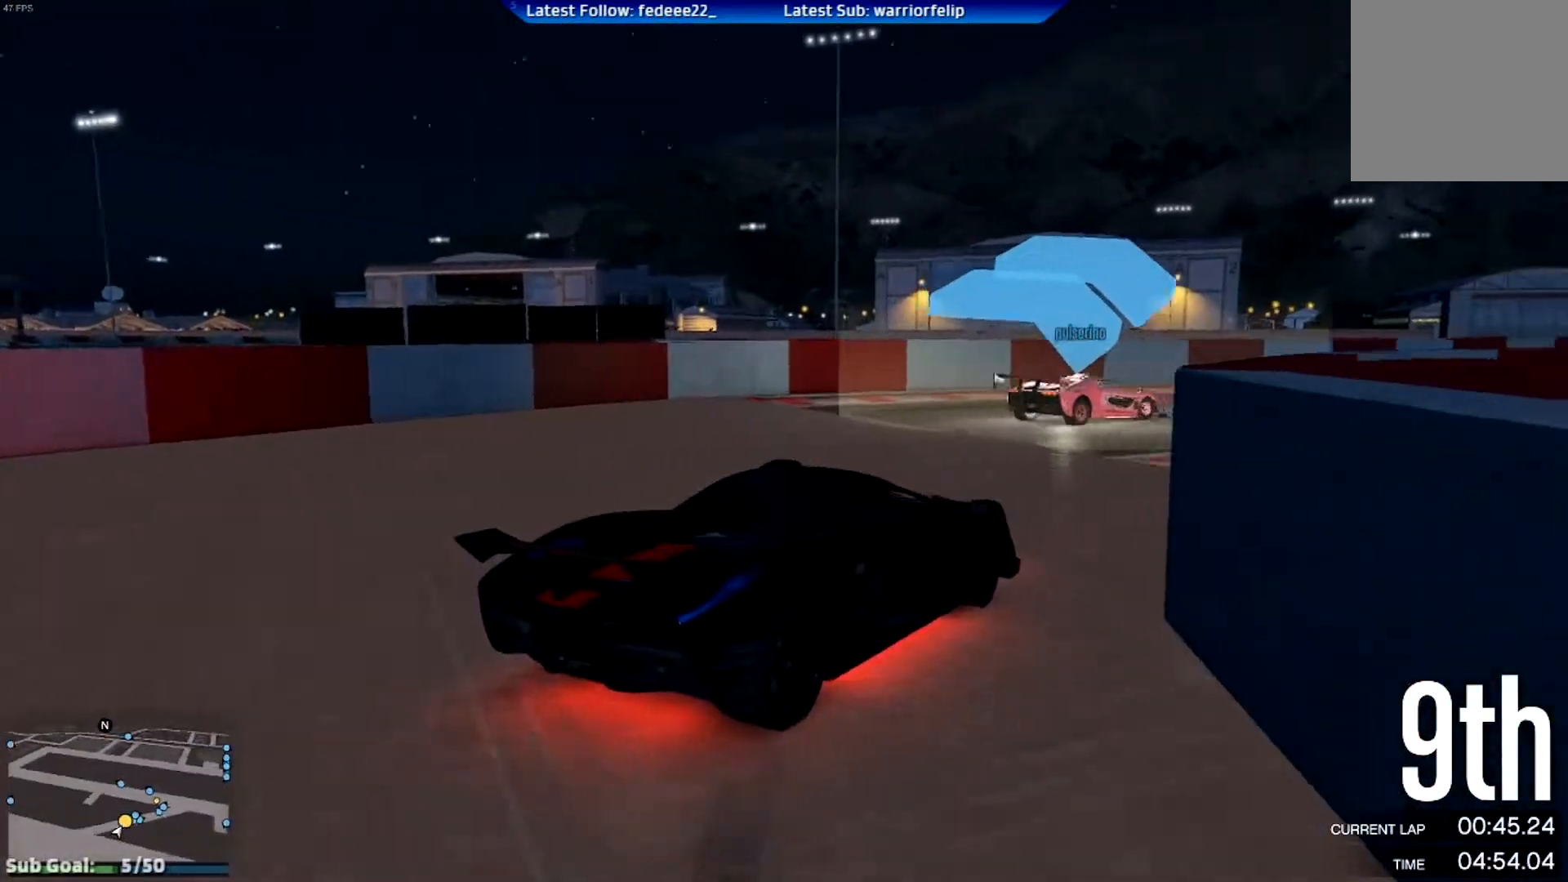
{"buttons": ["R2"], "left_stick": "right", "right_stick": "center", "events": [[100, "left_stick", "right"], [250, "left_stick", "center"], [367, "left_stick", "right"]]}
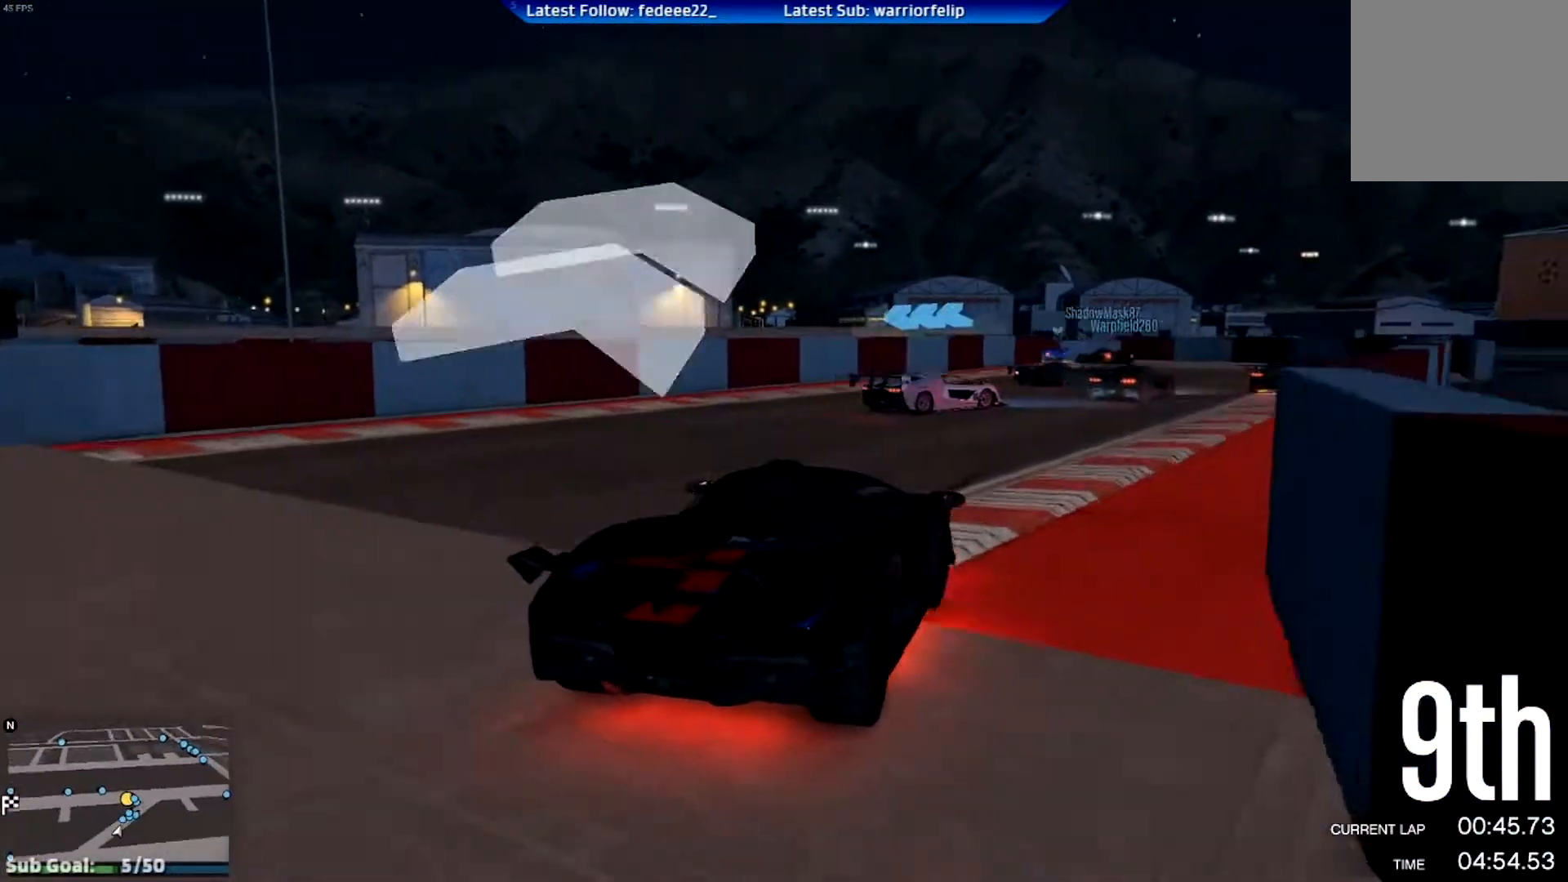
{"buttons": ["R2"], "left_stick": "right", "right_stick": "center", "events": [[50, "left_stick", "center"], [200, "left_stick", "right"], [334, "left_stick", "center"], [451, "left_stick", "right"]]}
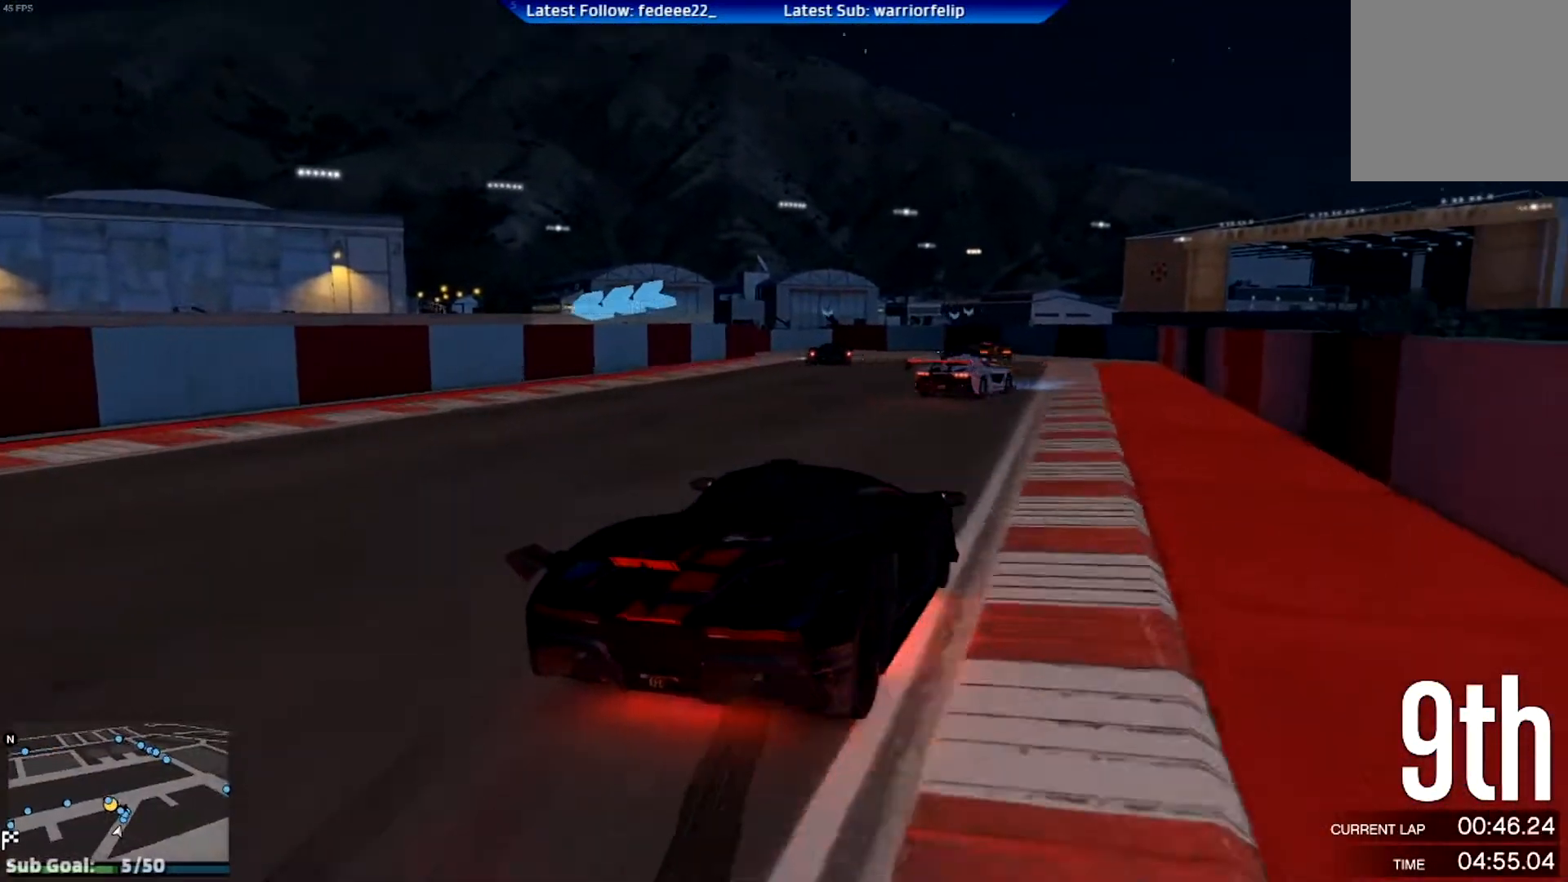
{"buttons": ["R2"], "left_stick": "left", "right_stick": "center", "events": [[83, "left_stick", "center"], [434, "left_stick", "left"]]}
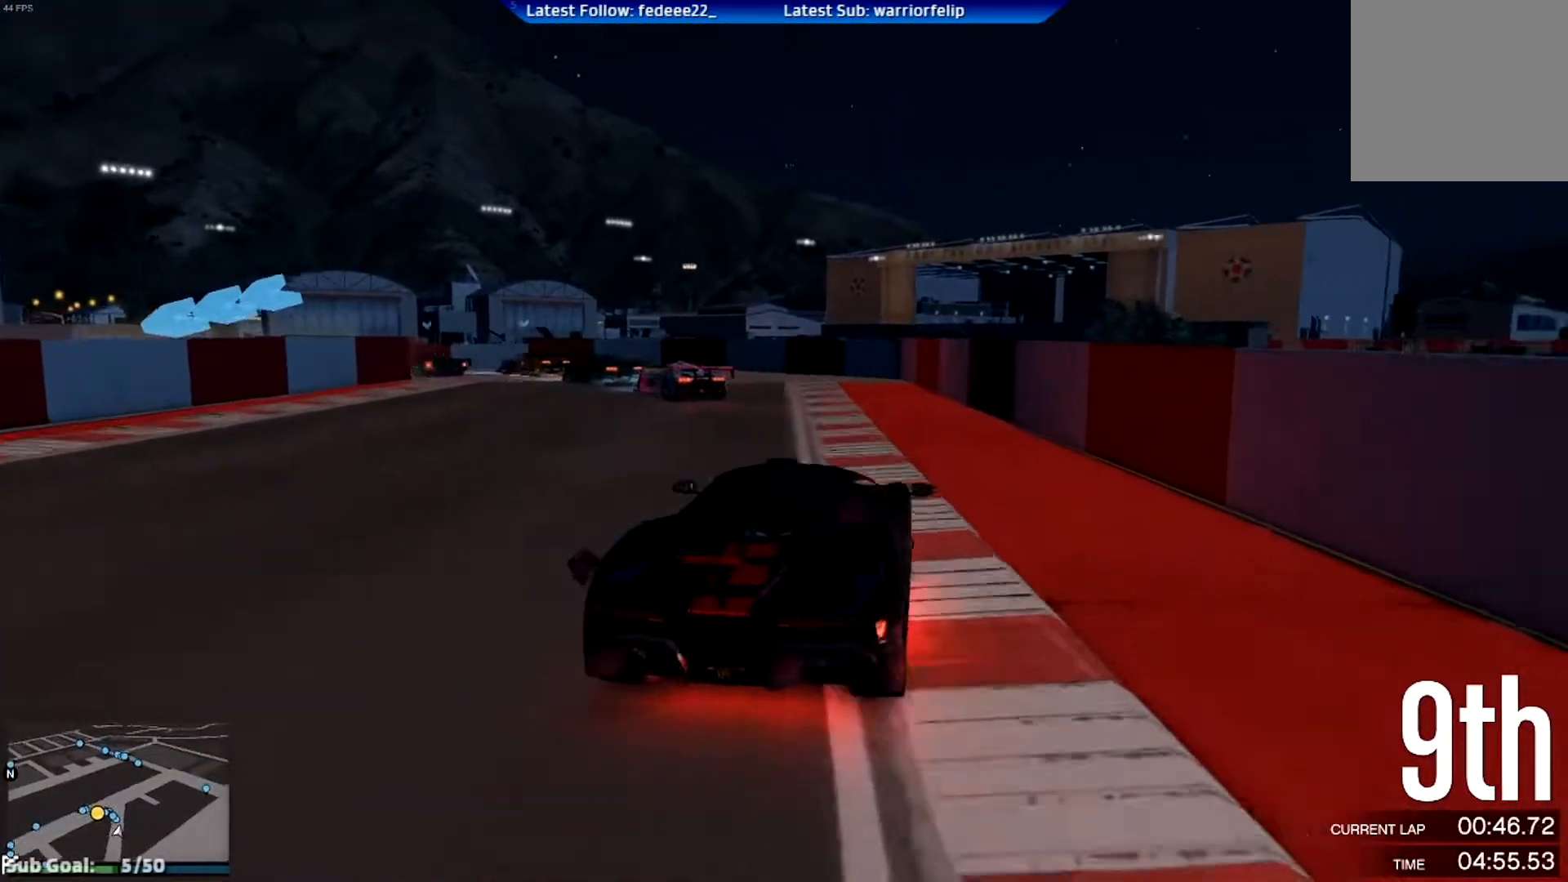
{"buttons": [], "left_stick": "left", "right_stick": "center"}
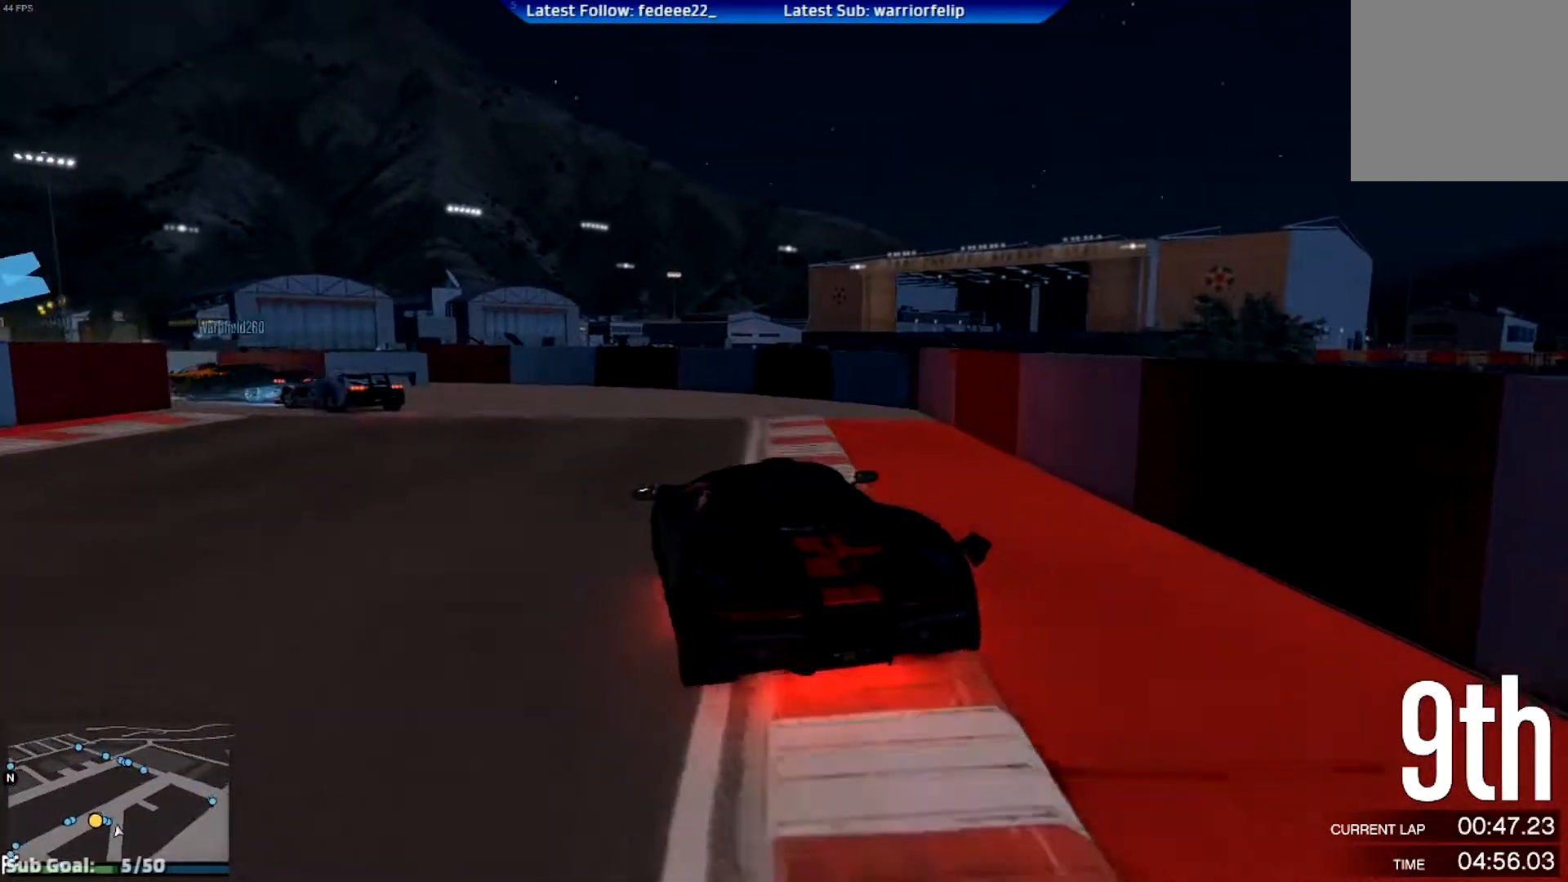
{"buttons": ["R2"], "left_stick": "left", "right_stick": "center", "events": [[417, "R2", "down"]]}
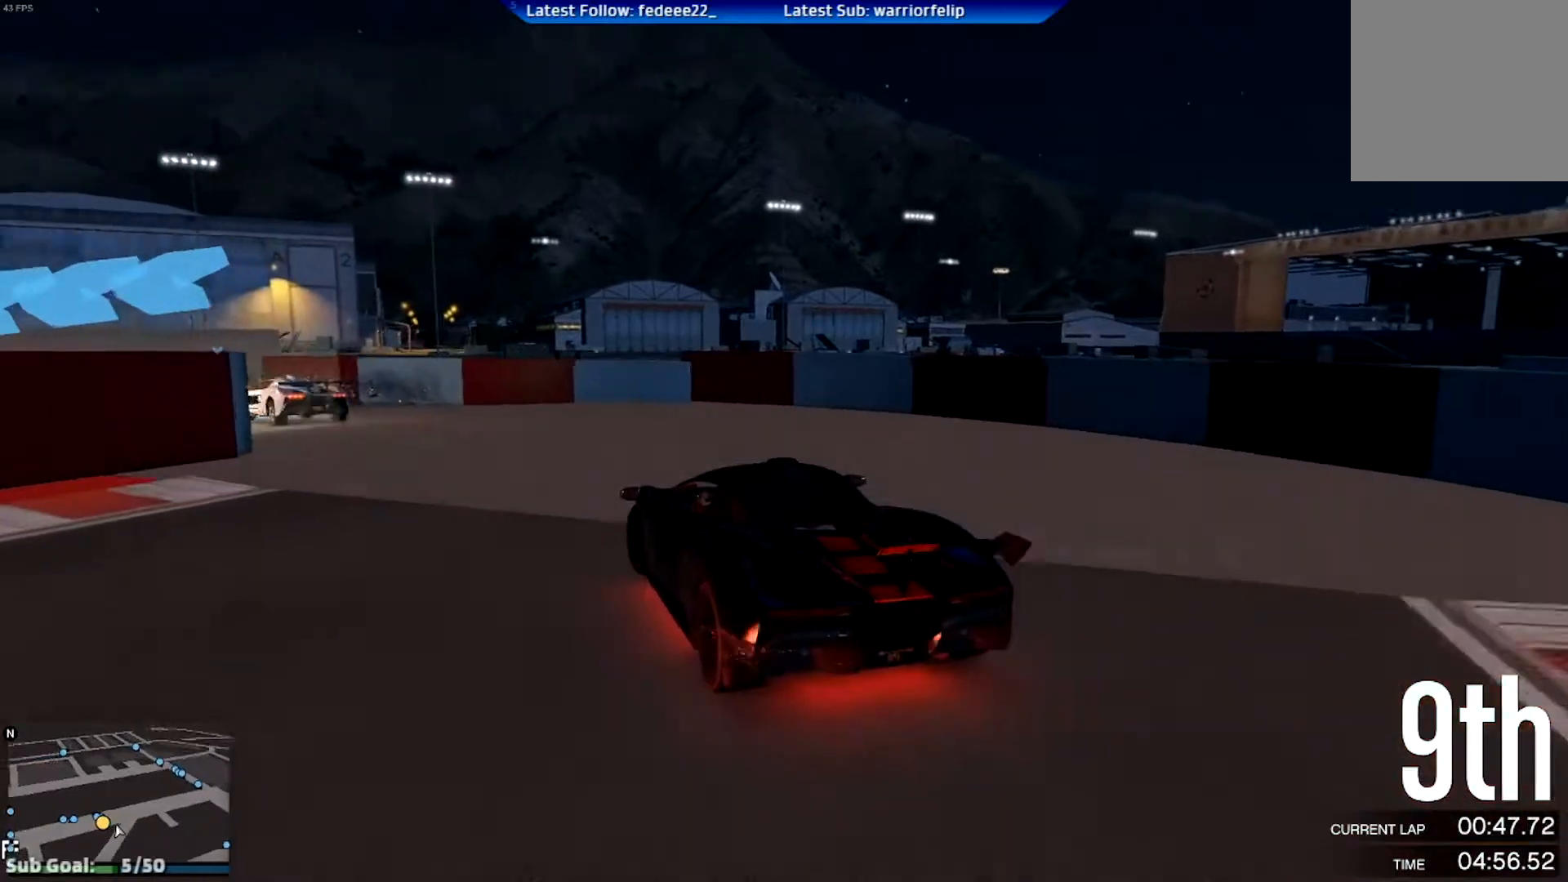
{"buttons": ["R2"], "left_stick": "center", "right_stick": "center", "events": [[217, "left_stick", "center"], [351, "left_stick", "left"], [501, "left_stick", "center"]]}
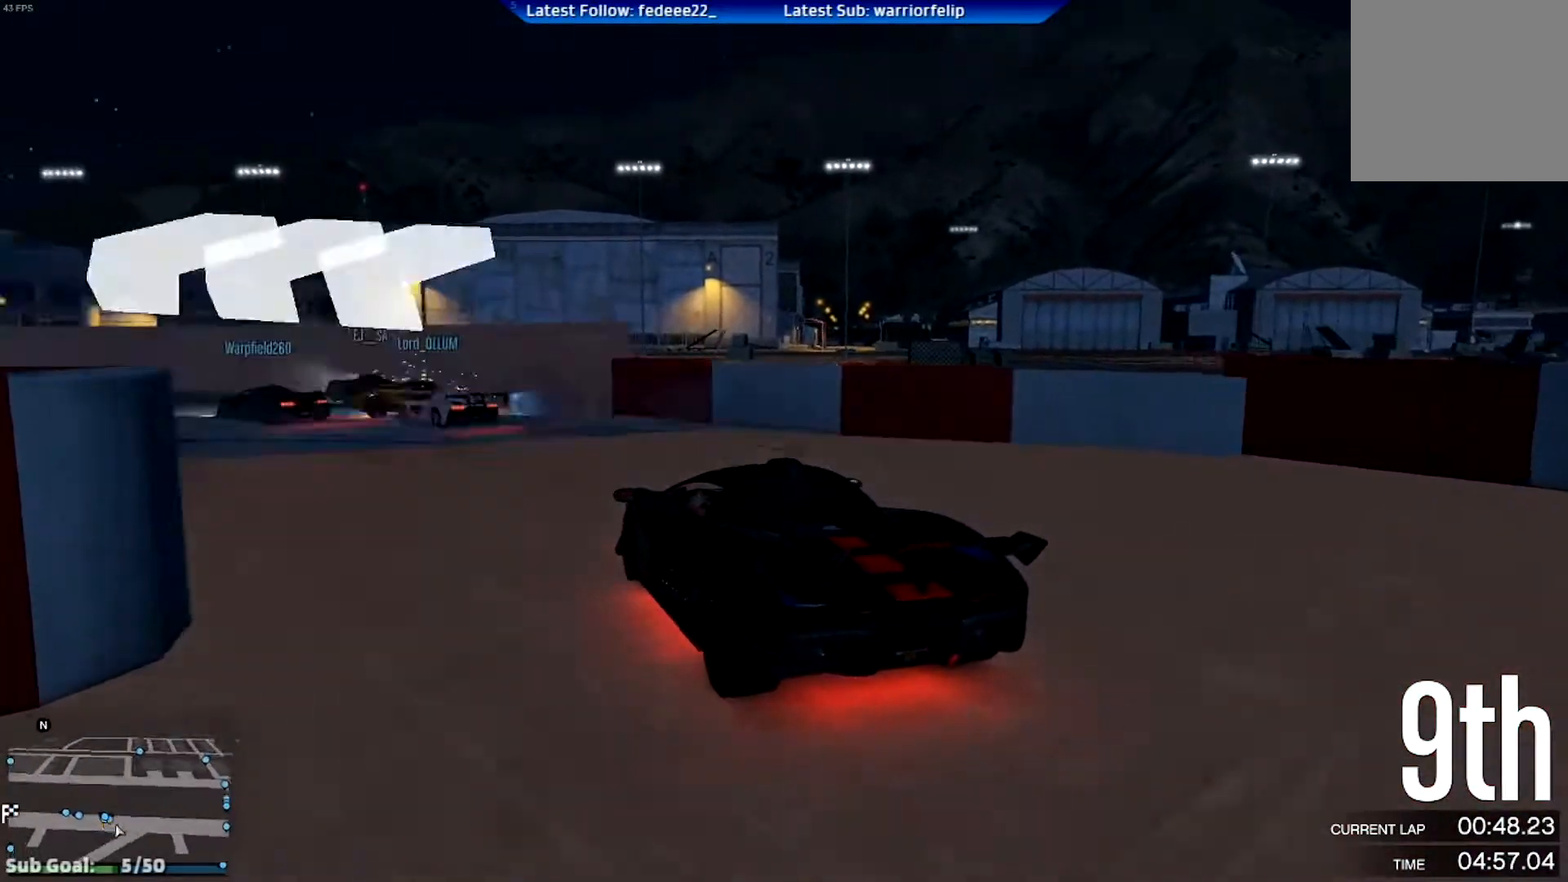
{"buttons": ["R2"], "left_stick": "left", "right_stick": "center", "events": [[16, "left_stick", "left"], [33, "left_stick", "center"], [167, "left_stick", "left"], [367, "left_stick", "center"], [417, "left_stick", "left"]]}
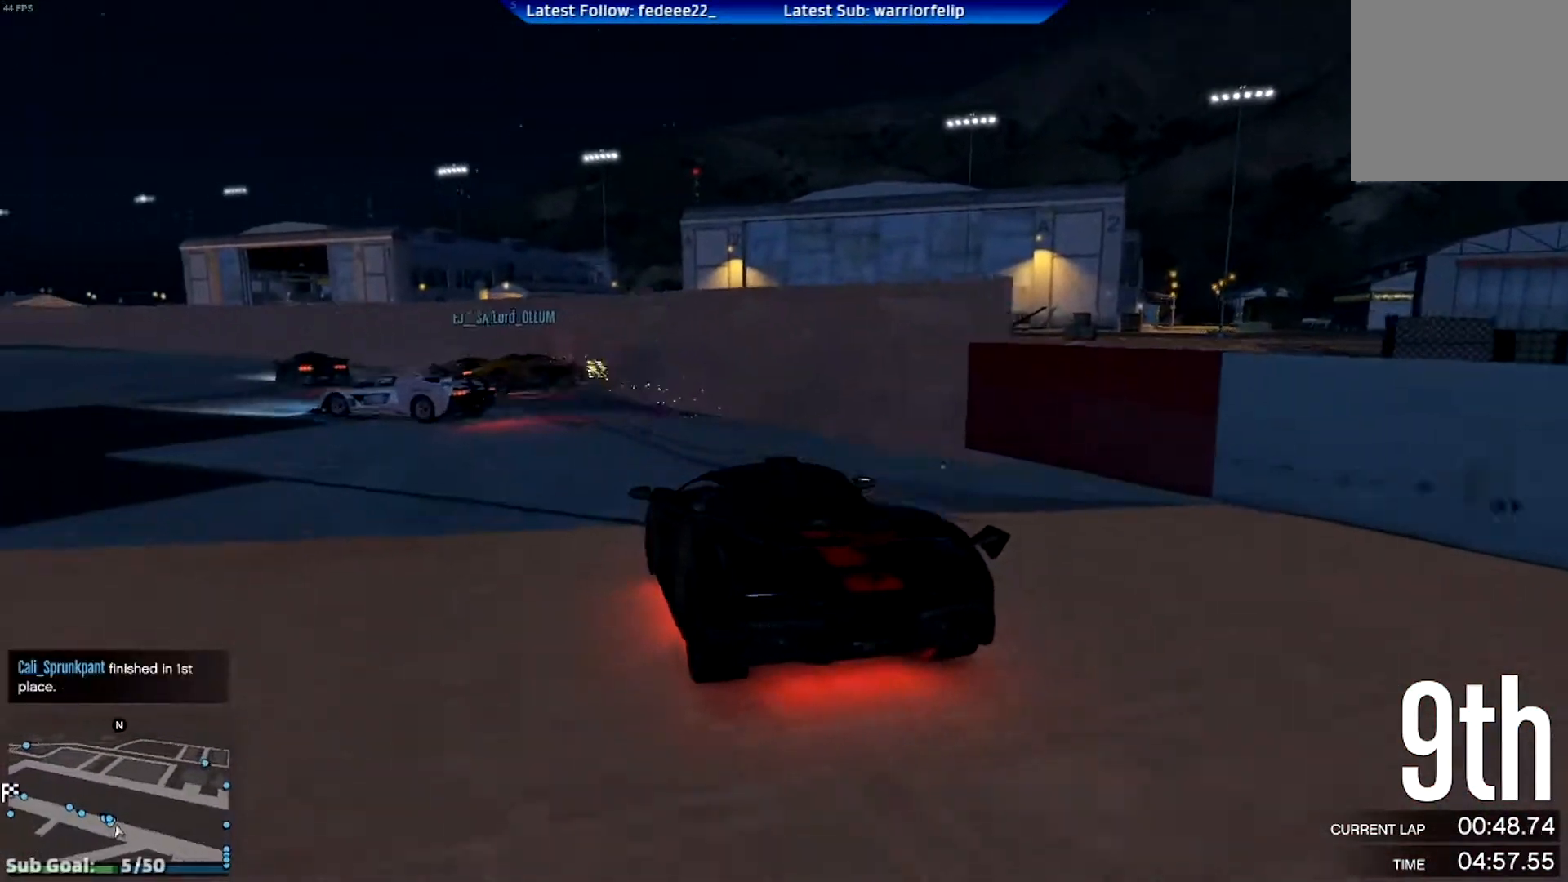
{"buttons": ["R2"], "left_stick": "left", "right_stick": "center", "events": [[67, "left_stick", "center"], [251, "left_stick", "left"]]}
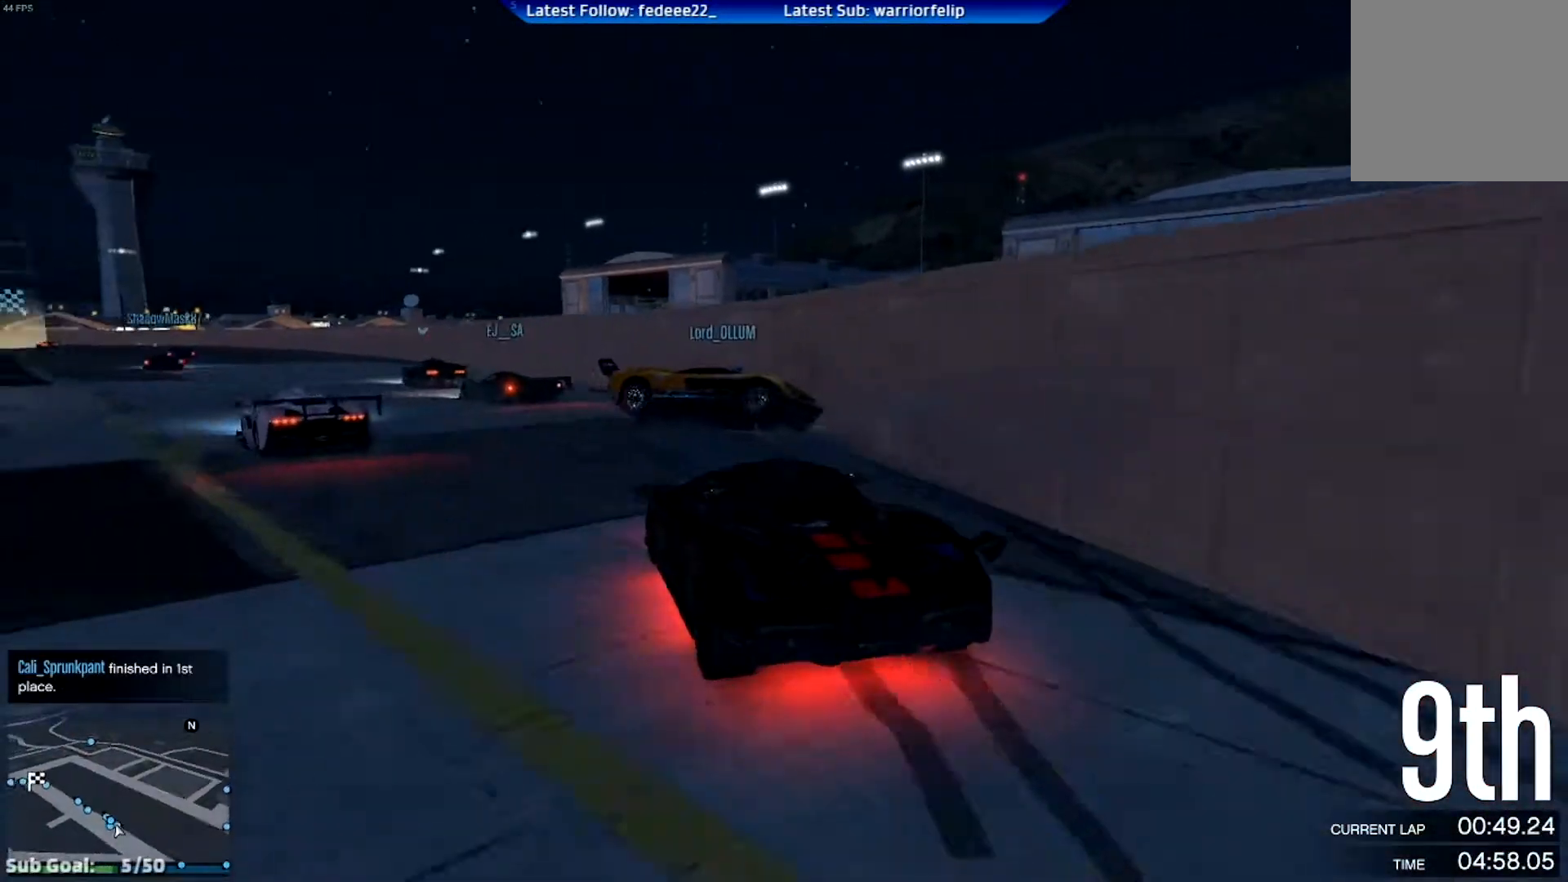
{"buttons": ["R2"], "left_stick": "right", "right_stick": "center", "events": [[200, "left_stick", "center"], [434, "left_stick", "right"]]}
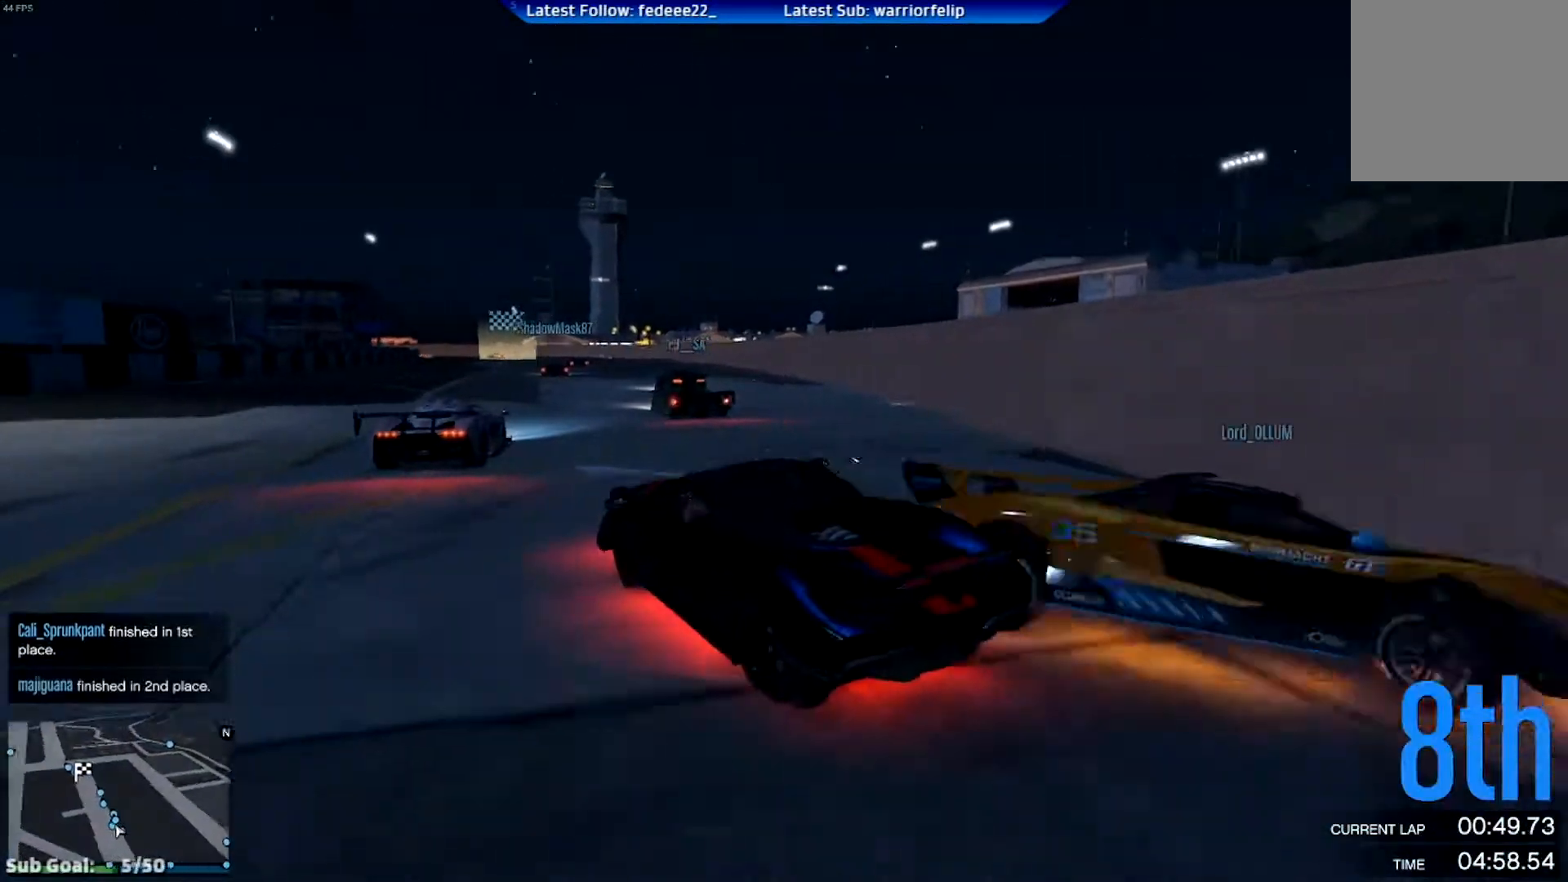
{"buttons": ["R2"], "left_stick": "center", "right_stick": "center", "events": [[66, "left_stick", "center"], [250, "left_stick", "right"], [417, "left_stick", "center"]]}
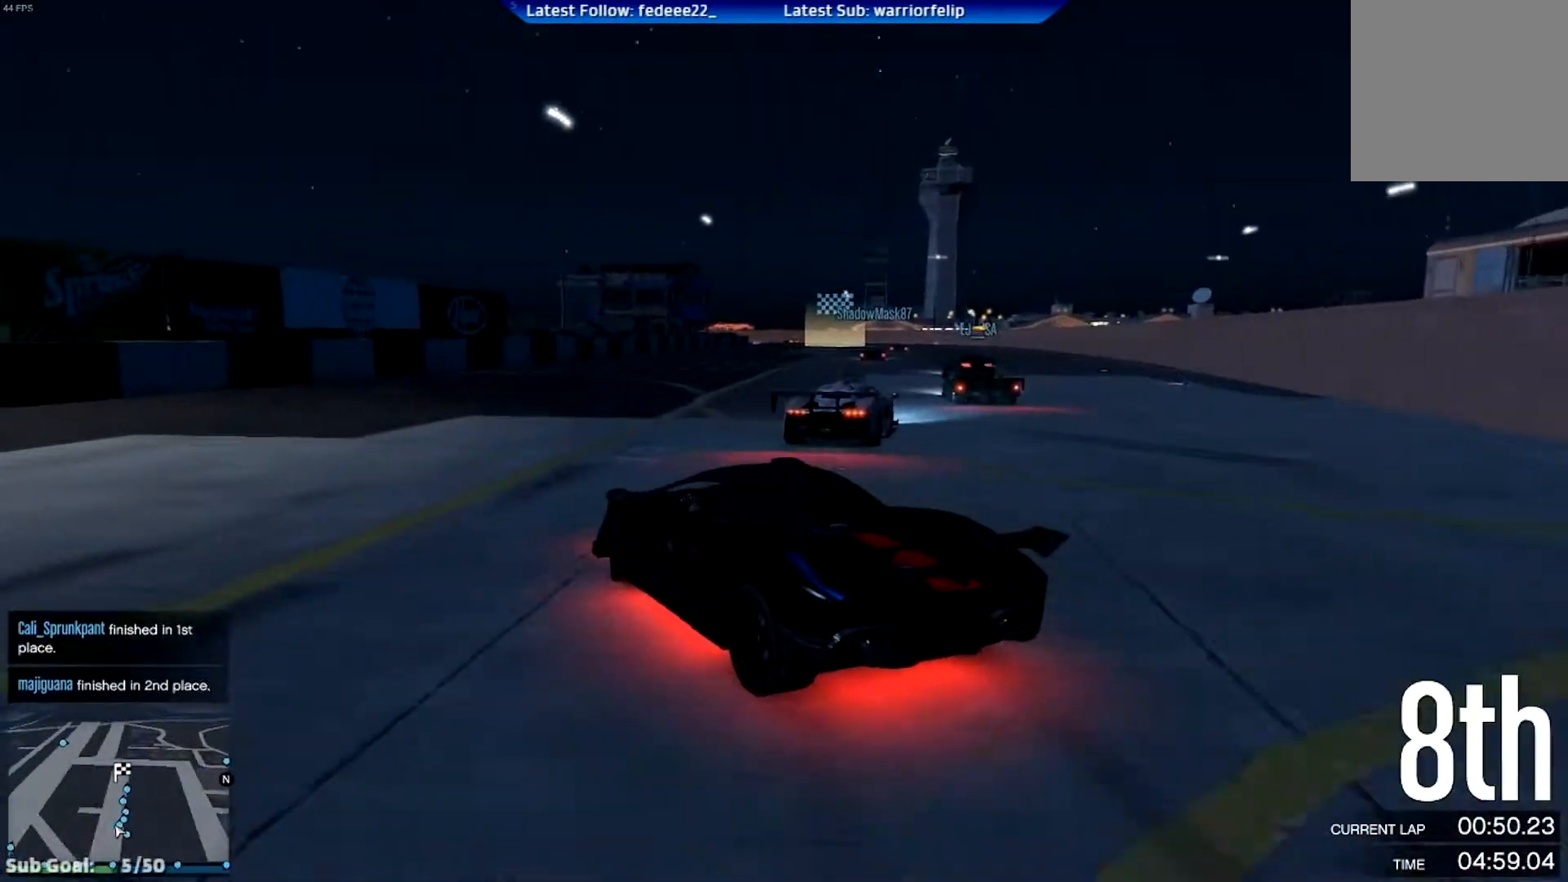
{"buttons": ["R2", "DPAD_DOWN"], "left_stick": "right", "right_stick": "center", "events": [[17, "R3", "down"], [117, "left_stick", "right"], [234, "R3", "up"], [250, "left_stick", "center"], [384, "left_stick", "right"], [451, "DPAD_DOWN", "down"]]}
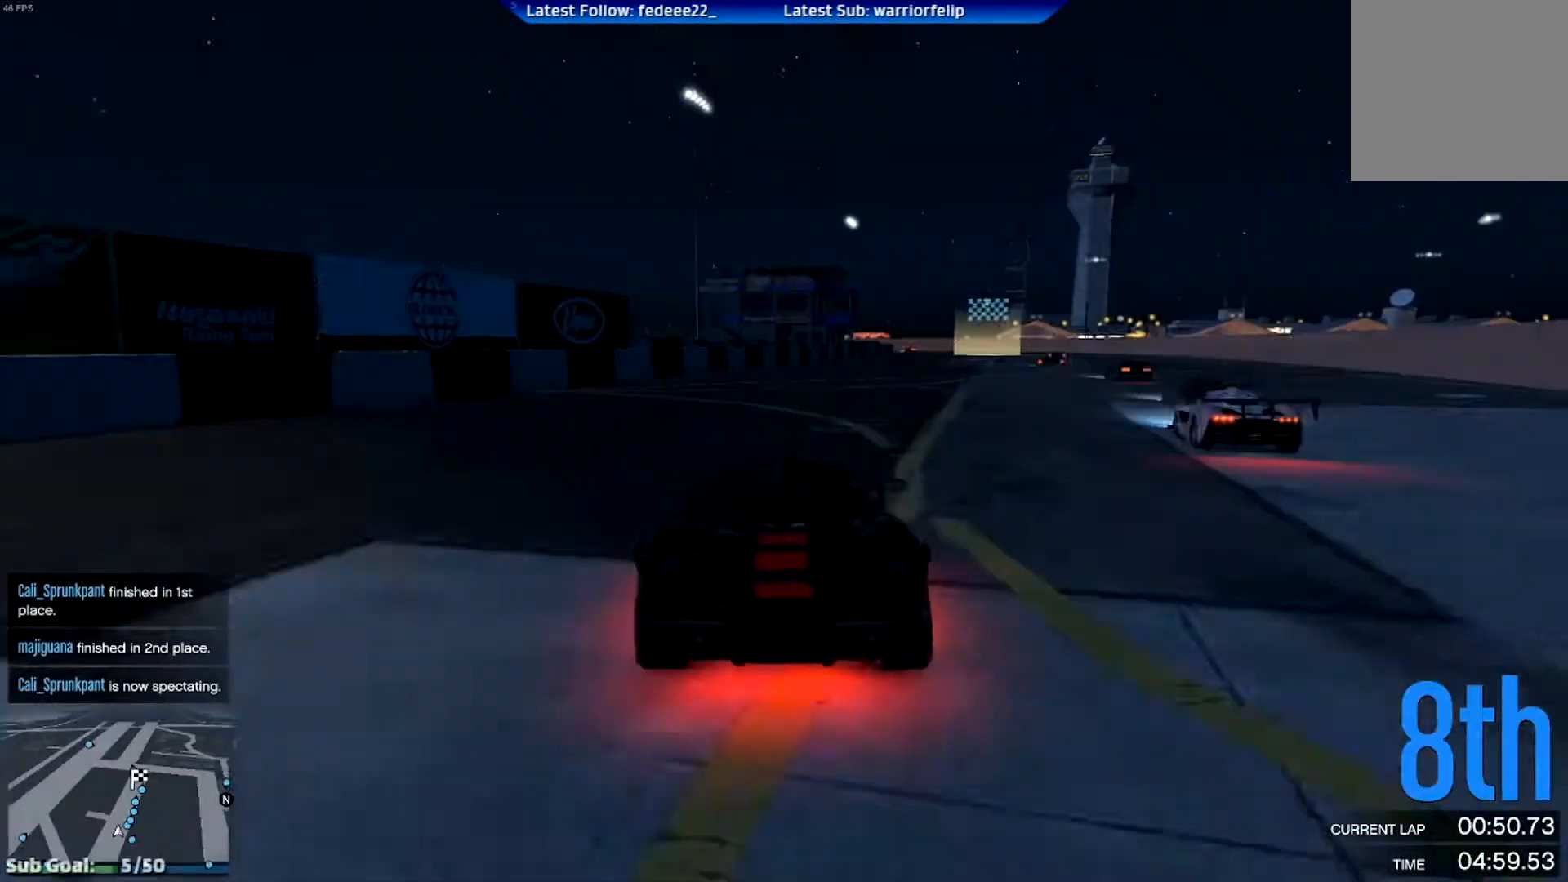
{"buttons": ["R2"], "left_stick": "center", "right_stick": "center", "events": [[16, "left_stick", "center"], [33, "DPAD_DOWN", "up"], [417, "left_stick", "right"], [500, "left_stick", "center"]]}
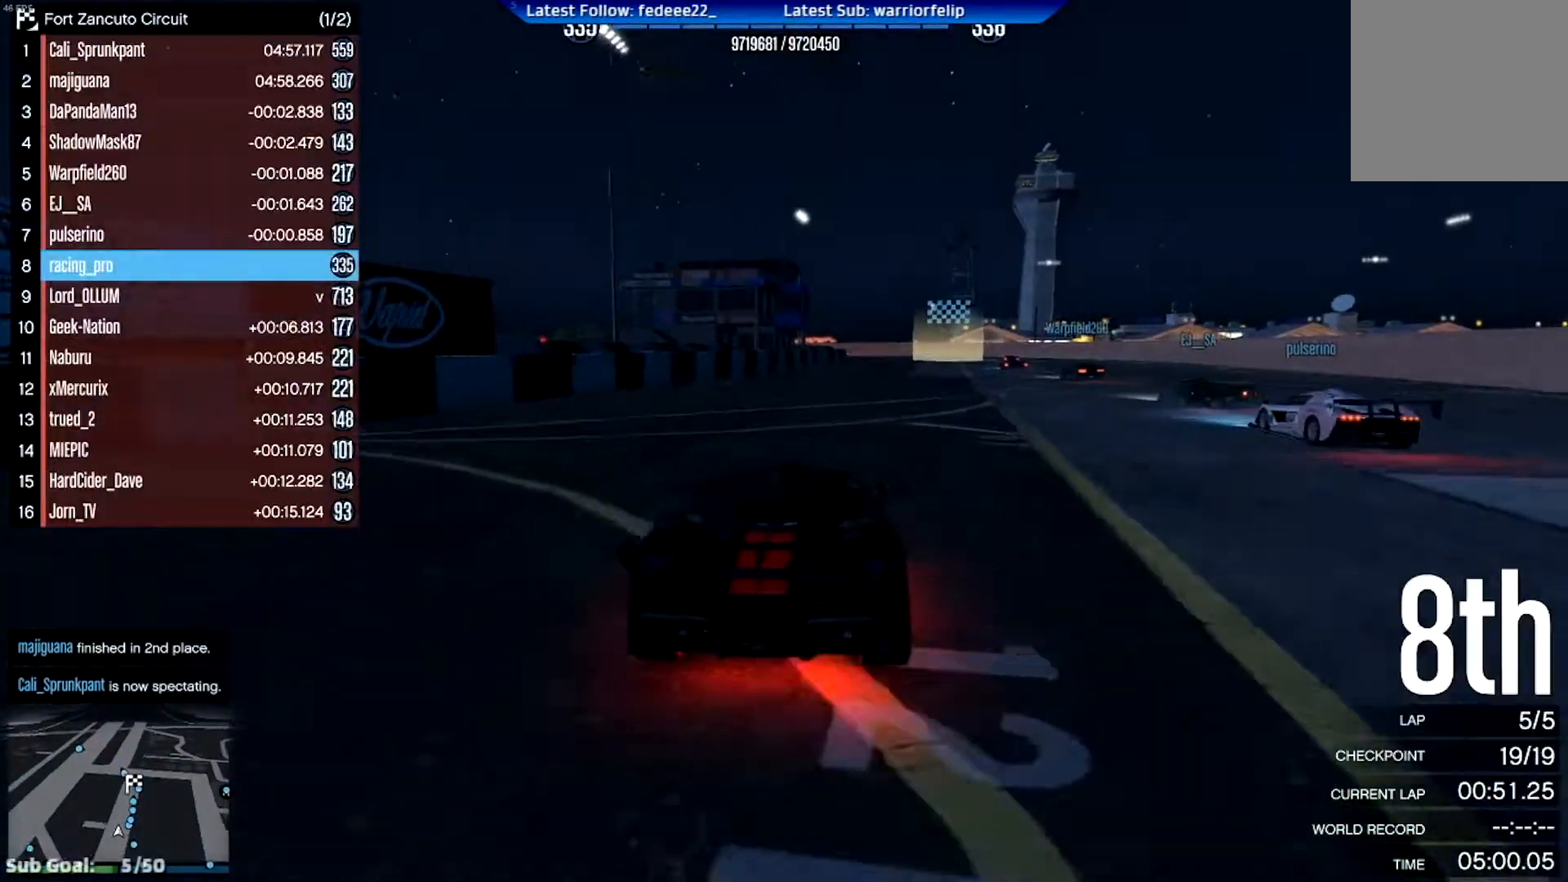
{"buttons": ["R2"], "left_stick": "center", "right_stick": "center", "events": [[334, "DPAD_DOWN", "down"], [417, "DPAD_DOWN", "up"]]}
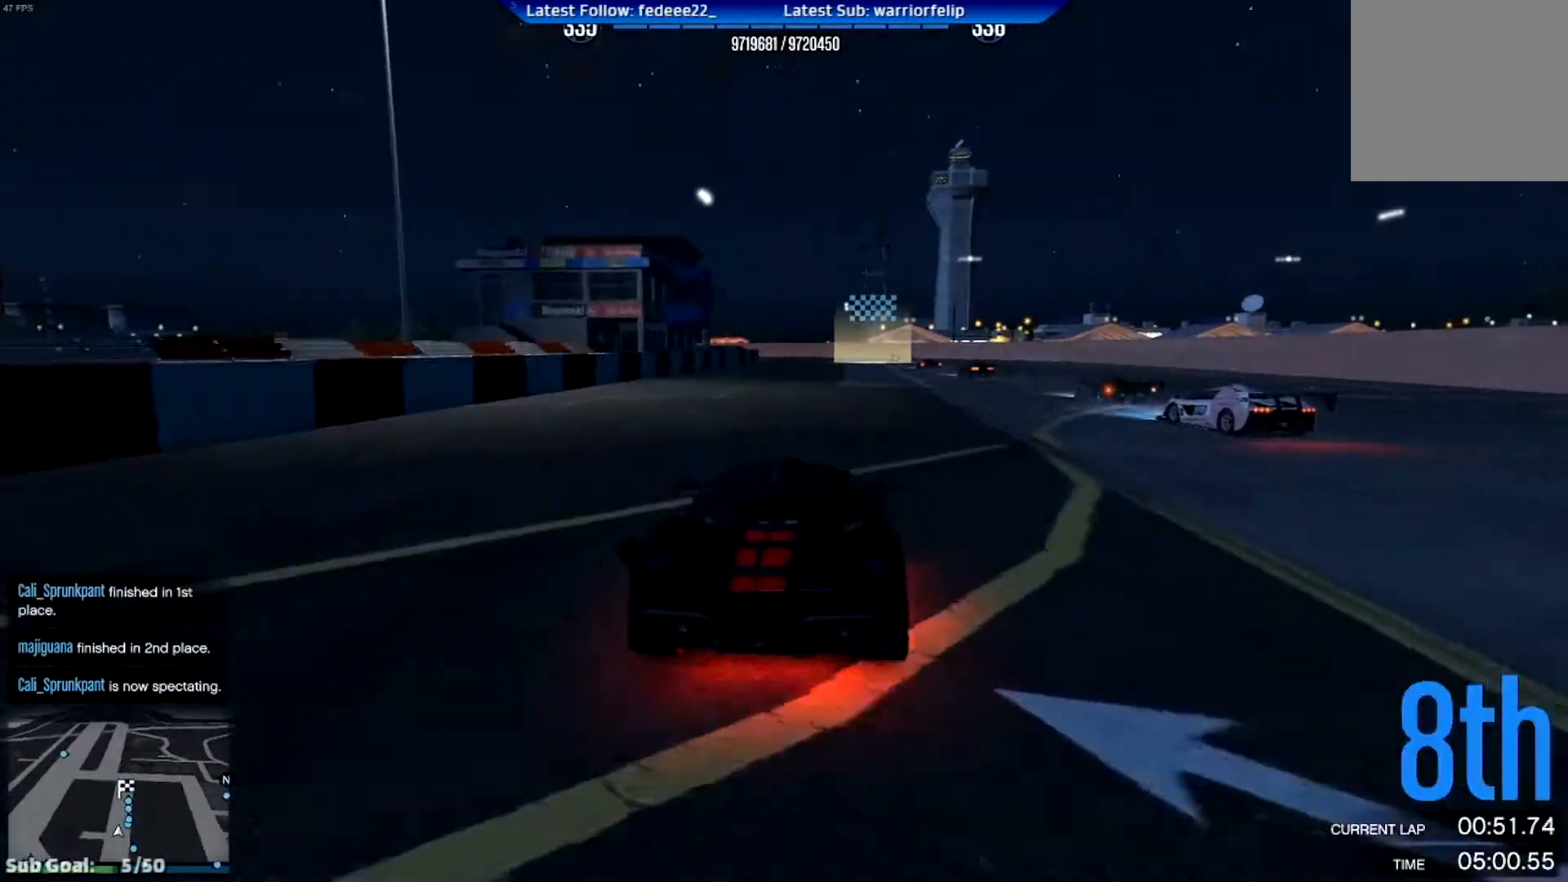
{"buttons": ["R2", "DPAD_DOWN"], "left_stick": "right", "right_stick": "center", "events": [[16, "DPAD_DOWN", "down"], [116, "DPAD_DOWN", "up"], [433, "left_stick", "right"], [500, "DPAD_DOWN", "down"]]}
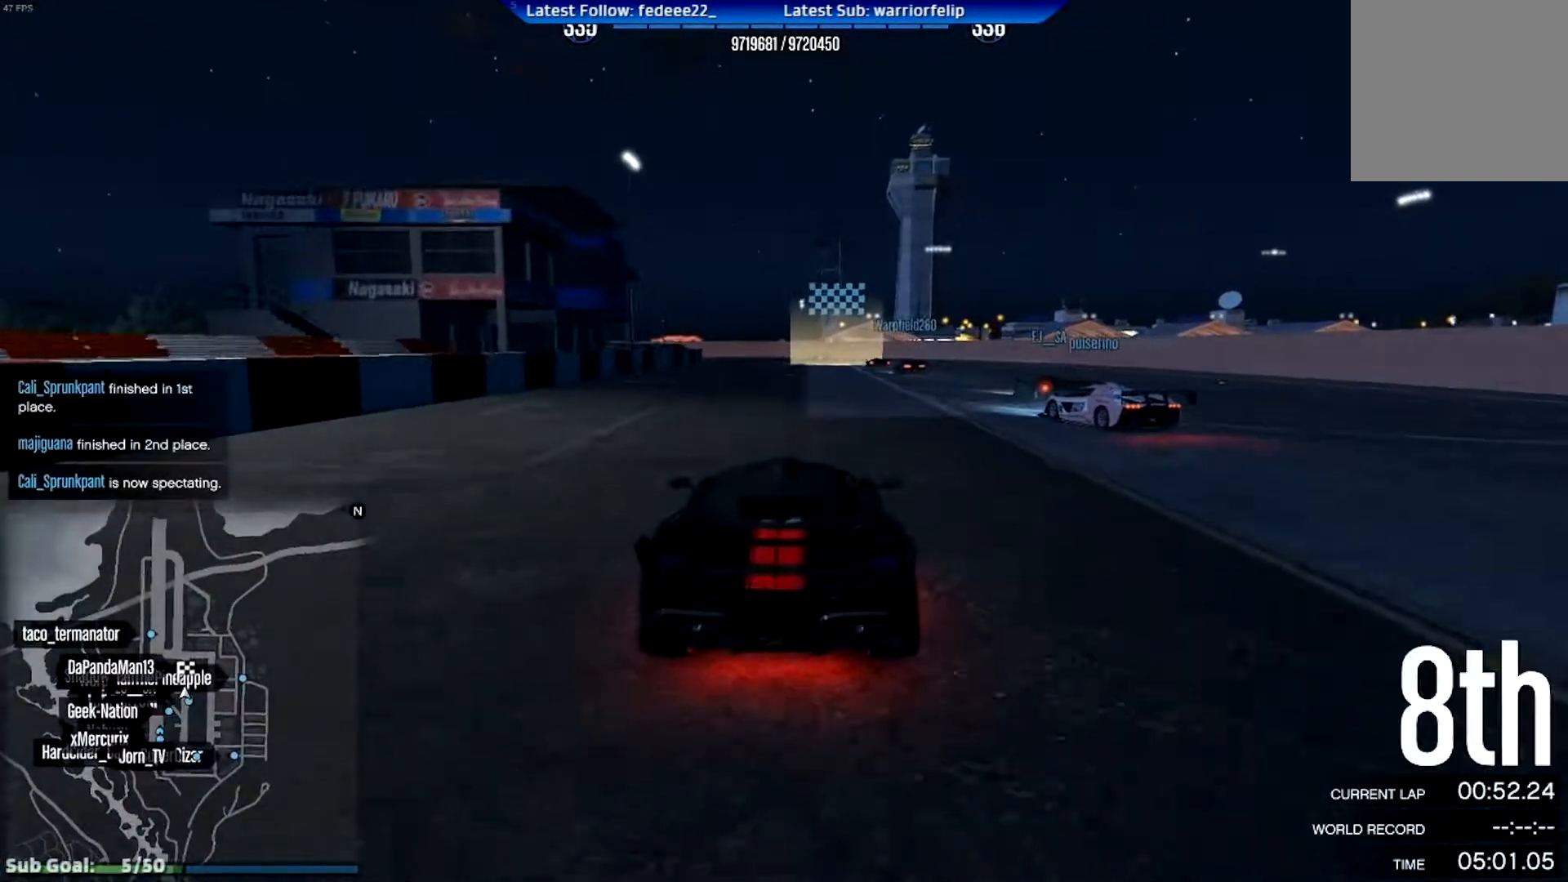
{"buttons": ["R2"], "left_stick": "center", "right_stick": "center", "events": [[33, "left_stick", "center"], [50, "DPAD_DOWN", "up"]]}
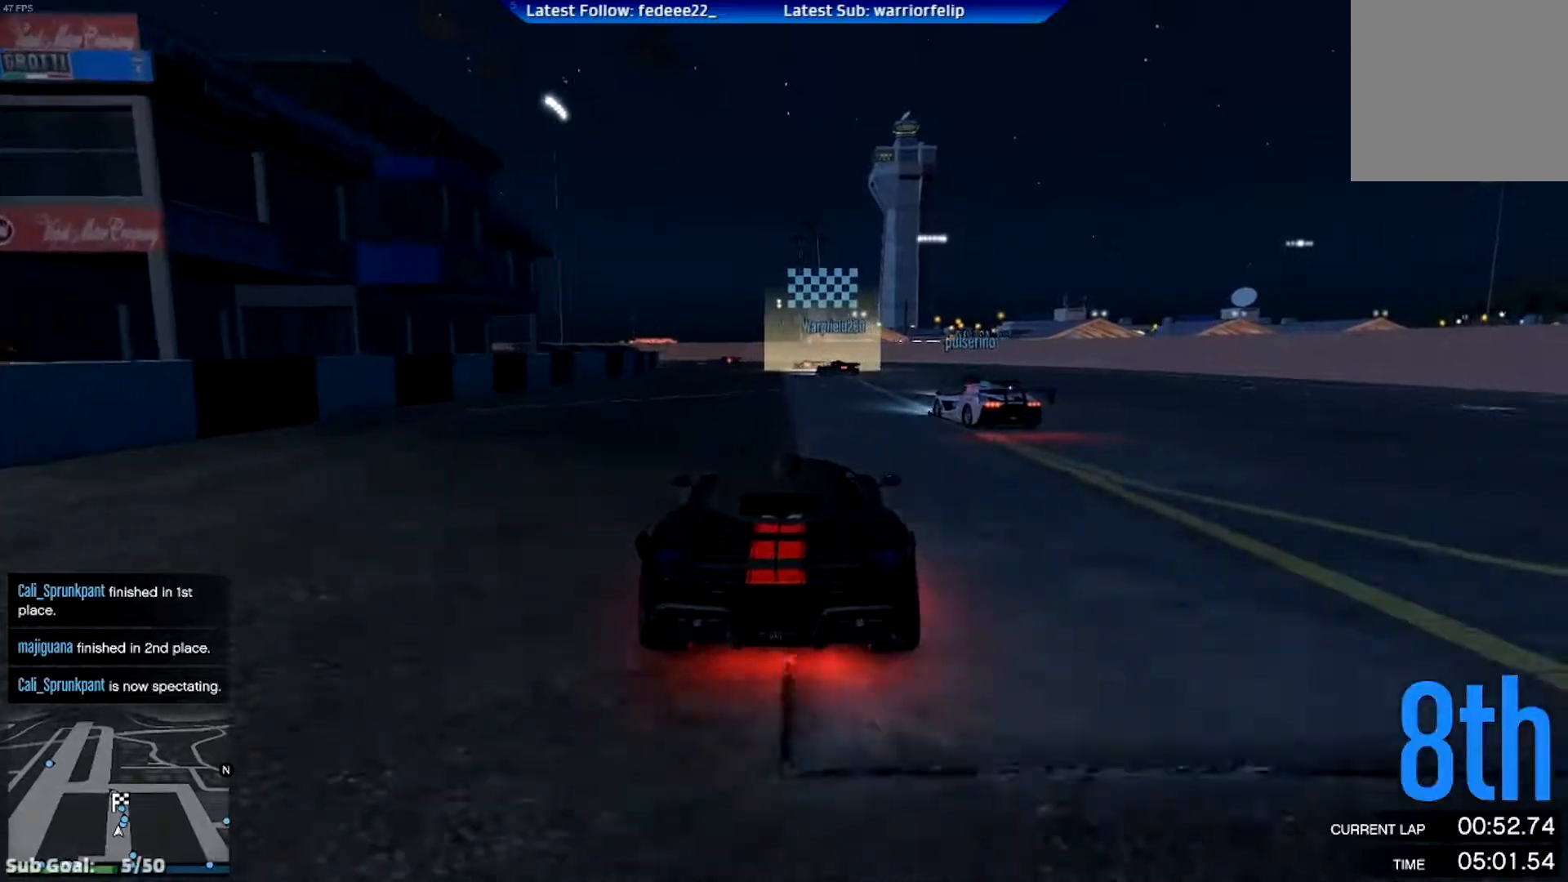
{"buttons": ["R2", "R3"], "left_stick": "center", "right_stick": "center", "events": [[116, "R3", "down"], [317, "left_stick", "left"], [433, "left_stick", "center"]]}
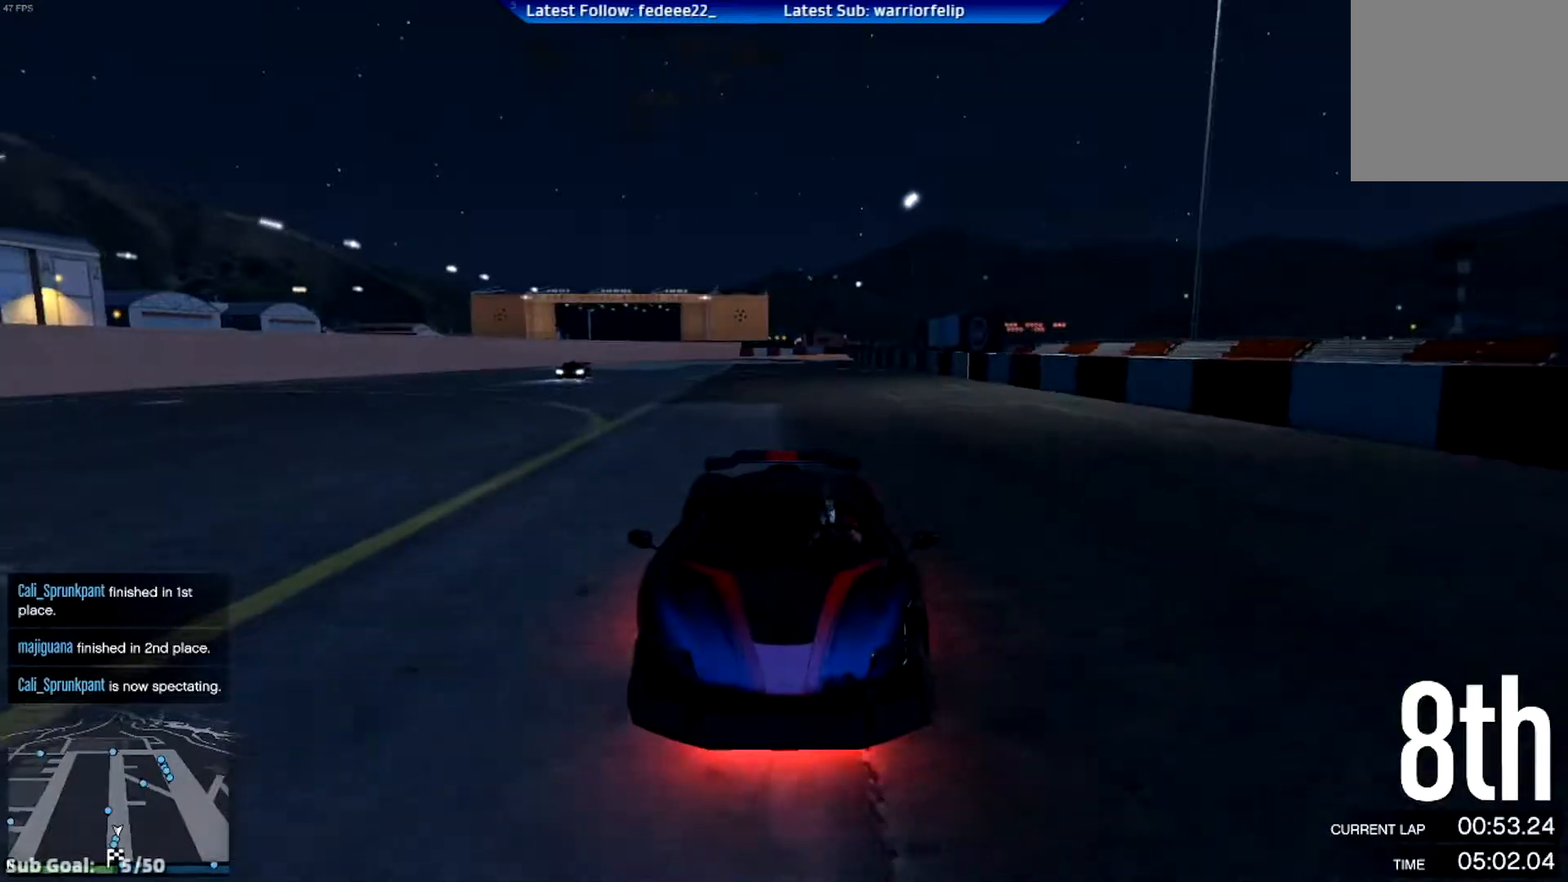
{"buttons": ["R2"], "left_stick": "center", "right_stick": "center", "events": [[267, "R3", "up"]]}
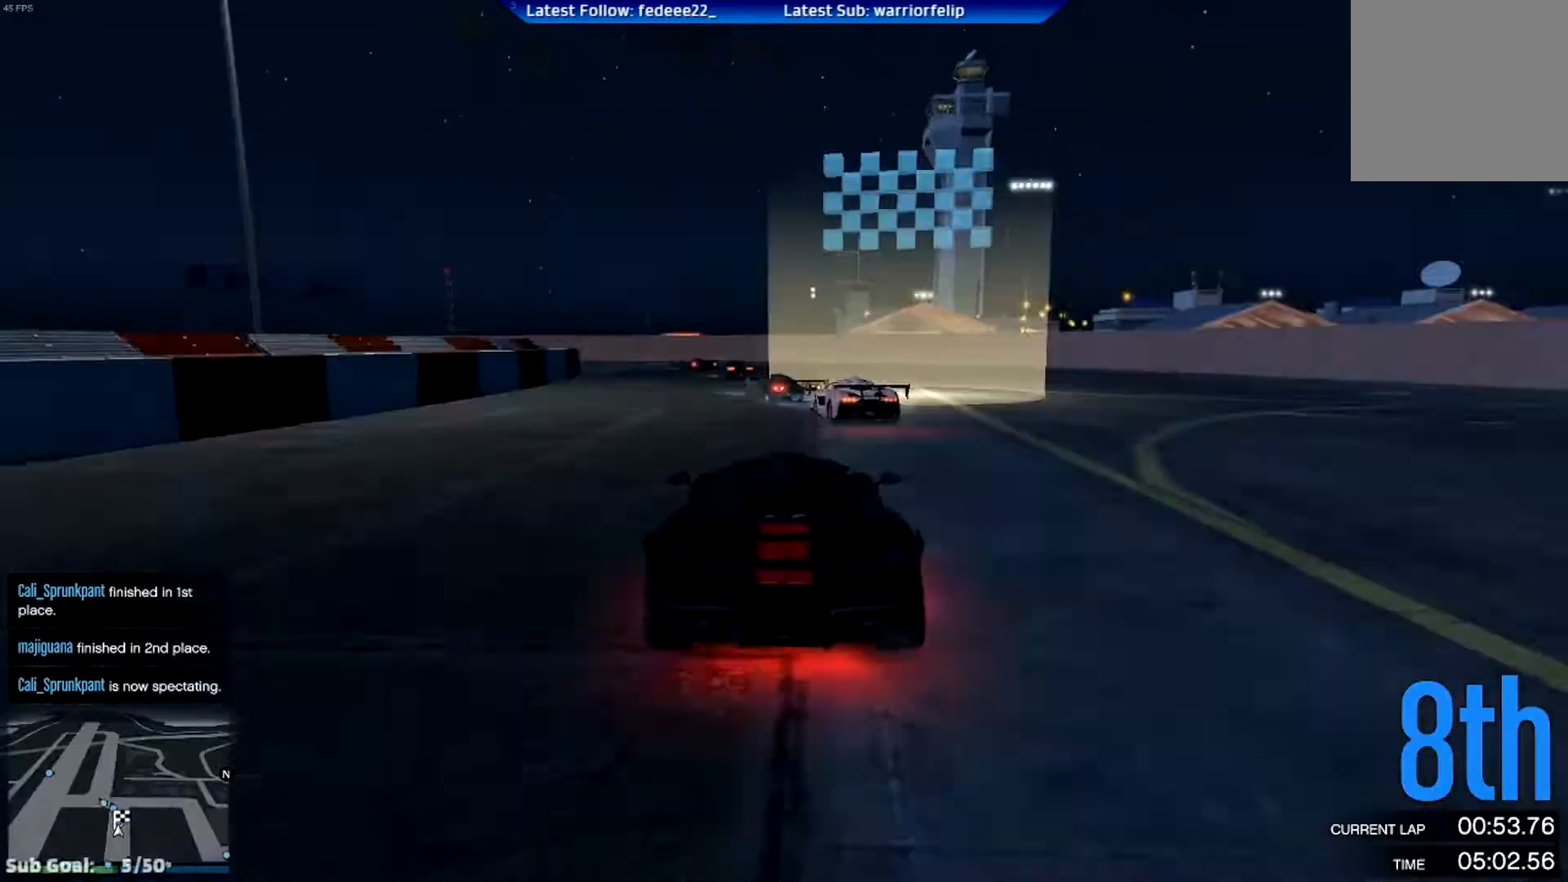
{"buttons": ["R2"], "left_stick": "center", "right_stick": "center", "events": []}
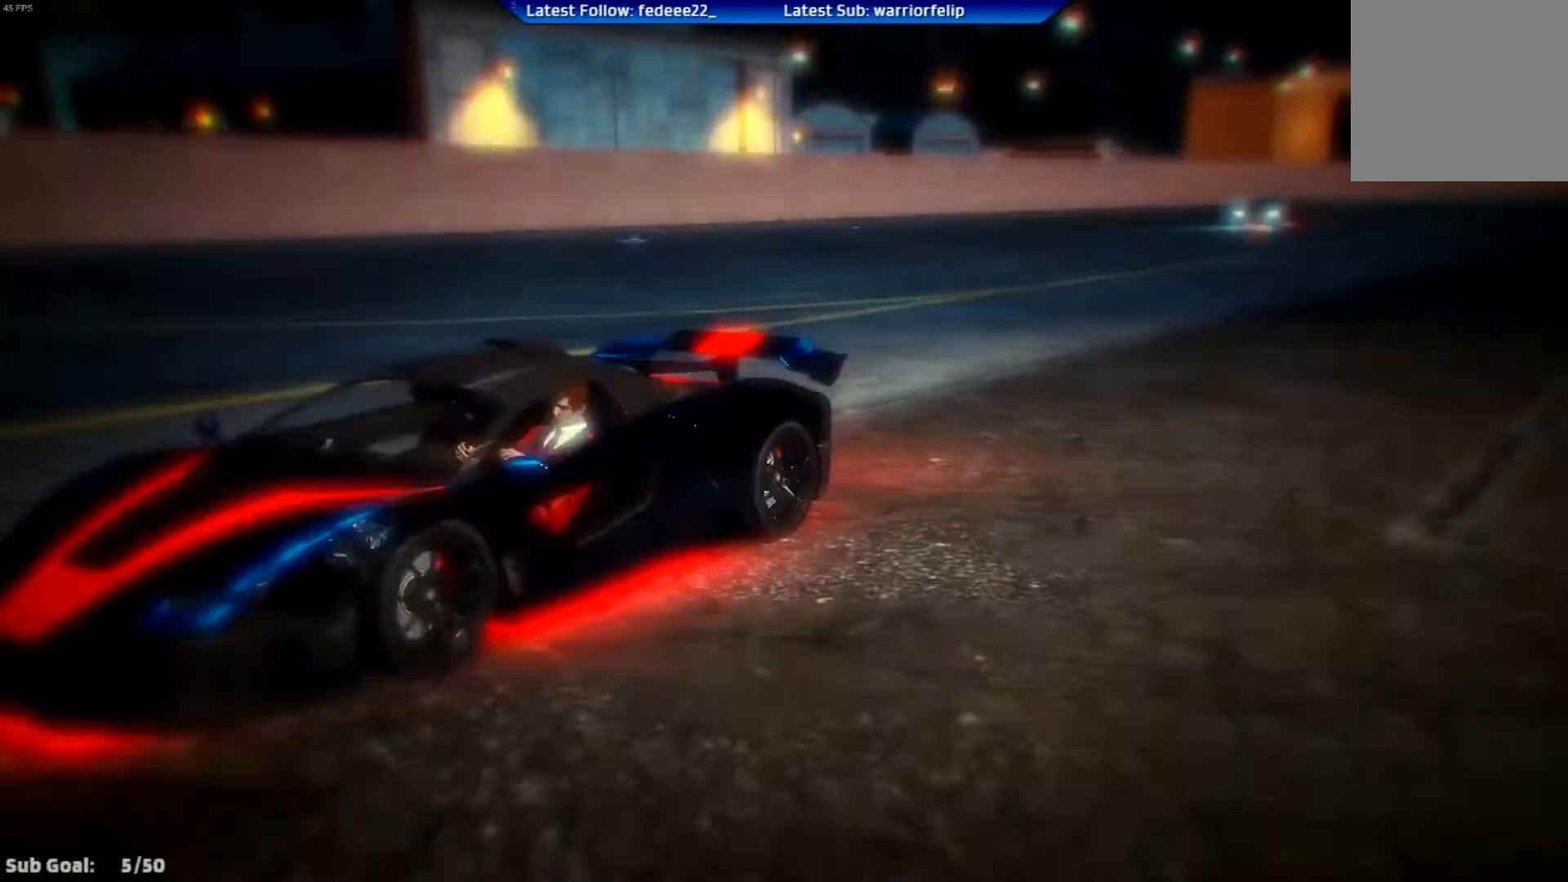
{"buttons": [], "left_stick": "center", "right_stick": "center", "events": [[284, "R2", "up"]]}
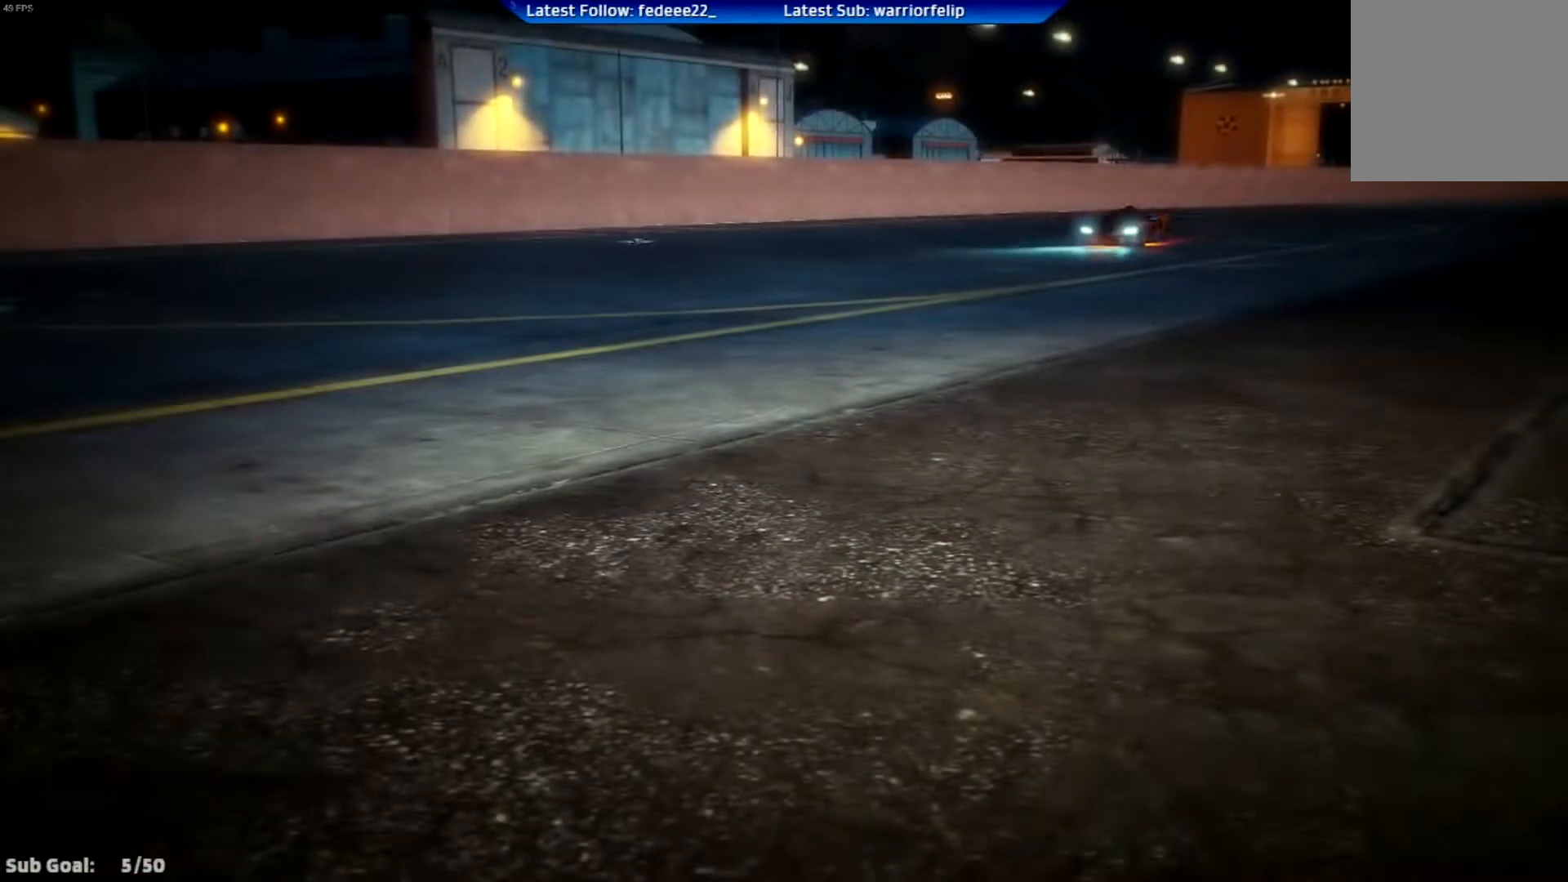
{"buttons": [], "left_stick": "center", "right_stick": "center", "events": []}
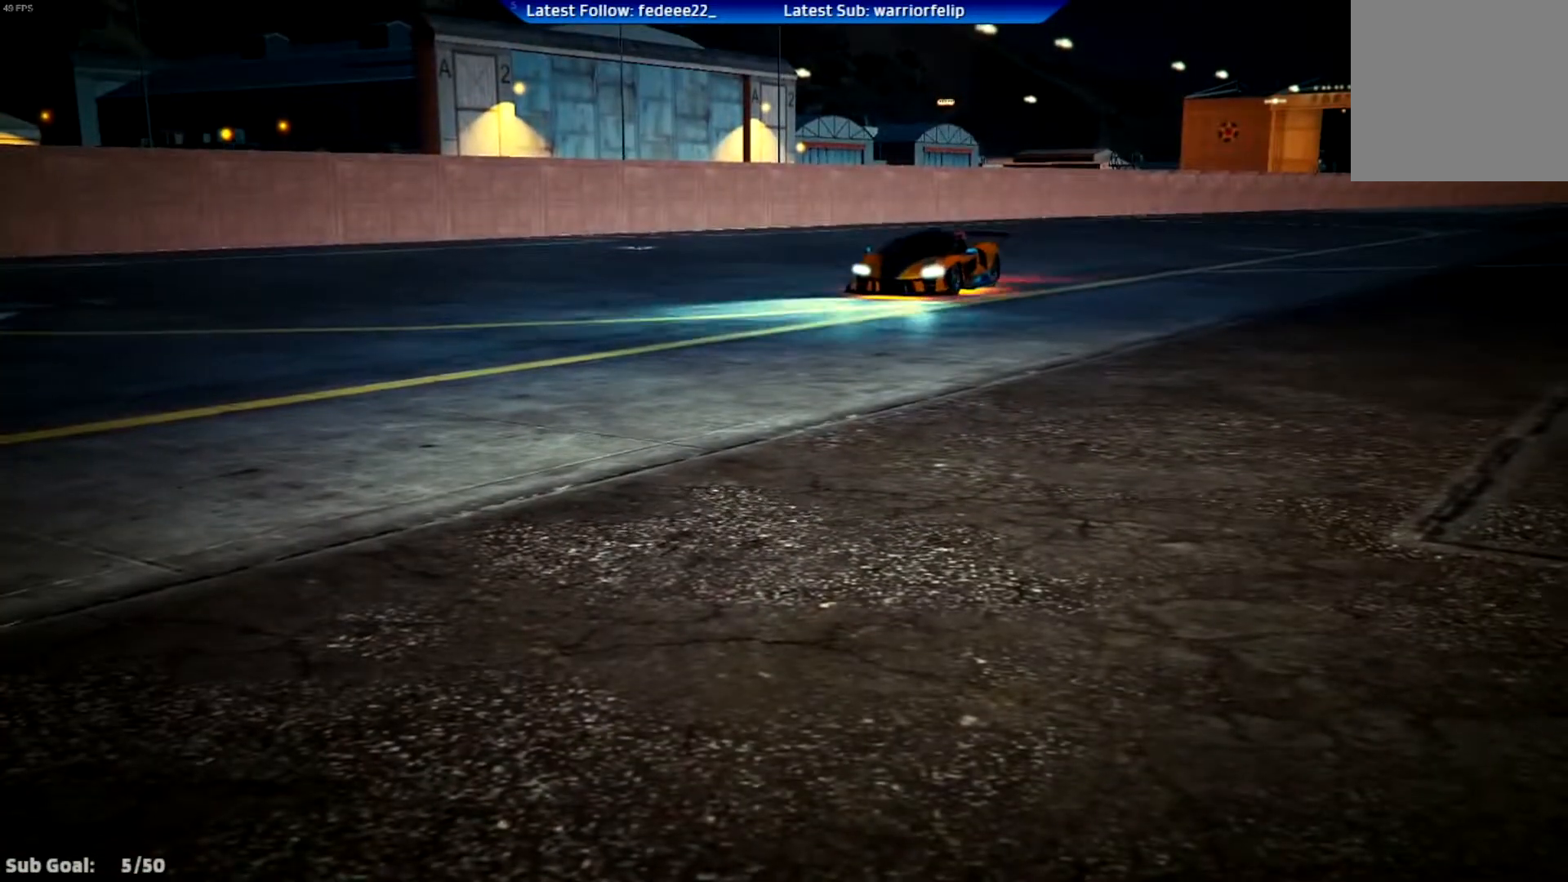
{"buttons": [], "left_stick": "center", "right_stick": "center", "events": []}
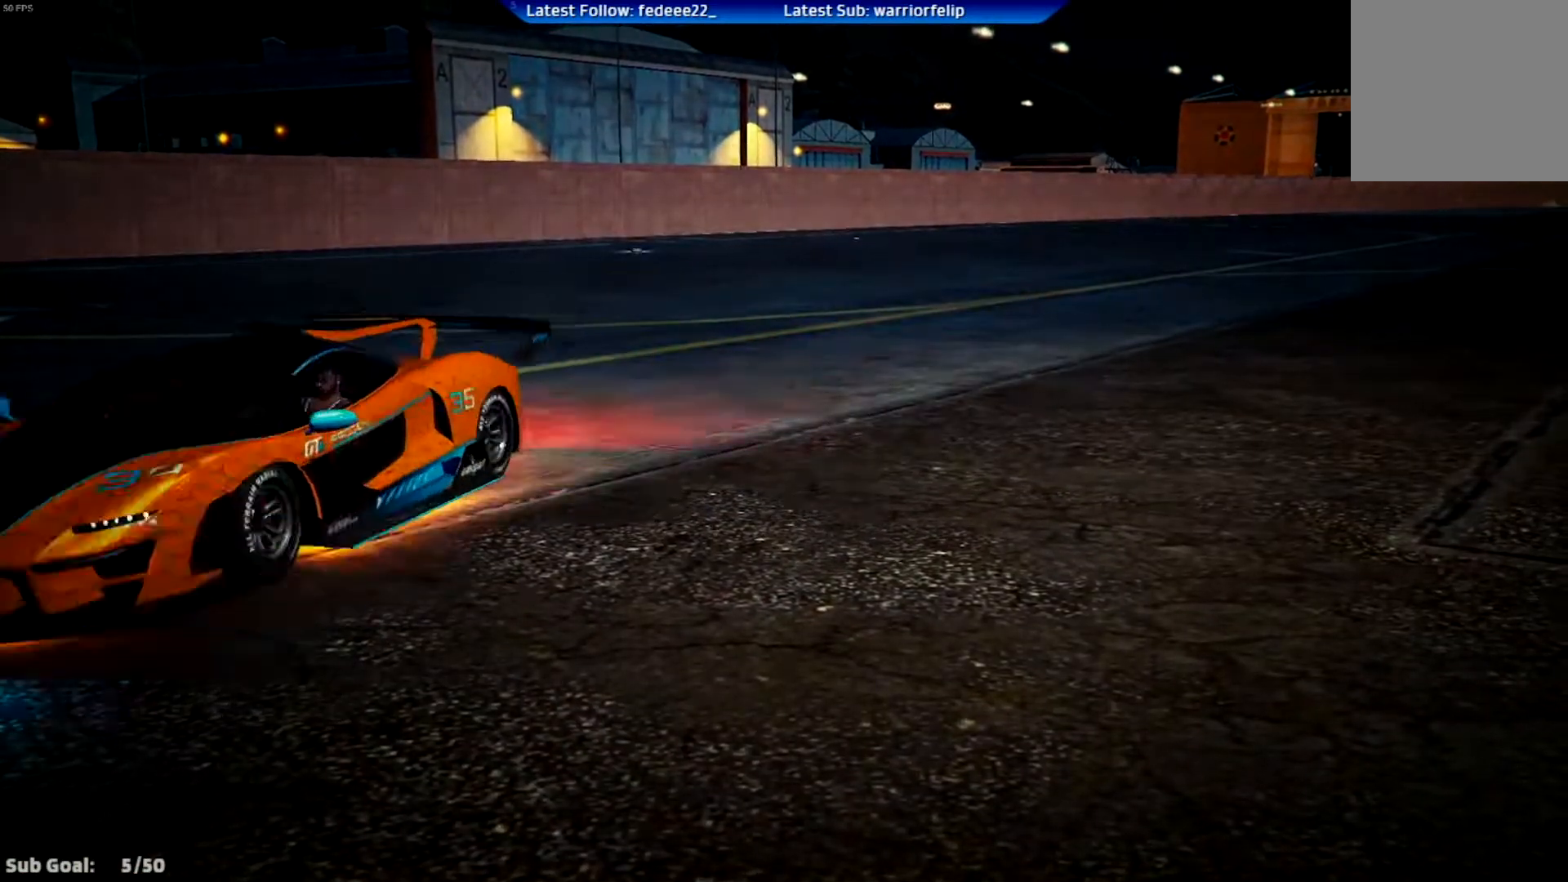
{"buttons": [], "left_stick": "center", "right_stick": "center", "events": []}
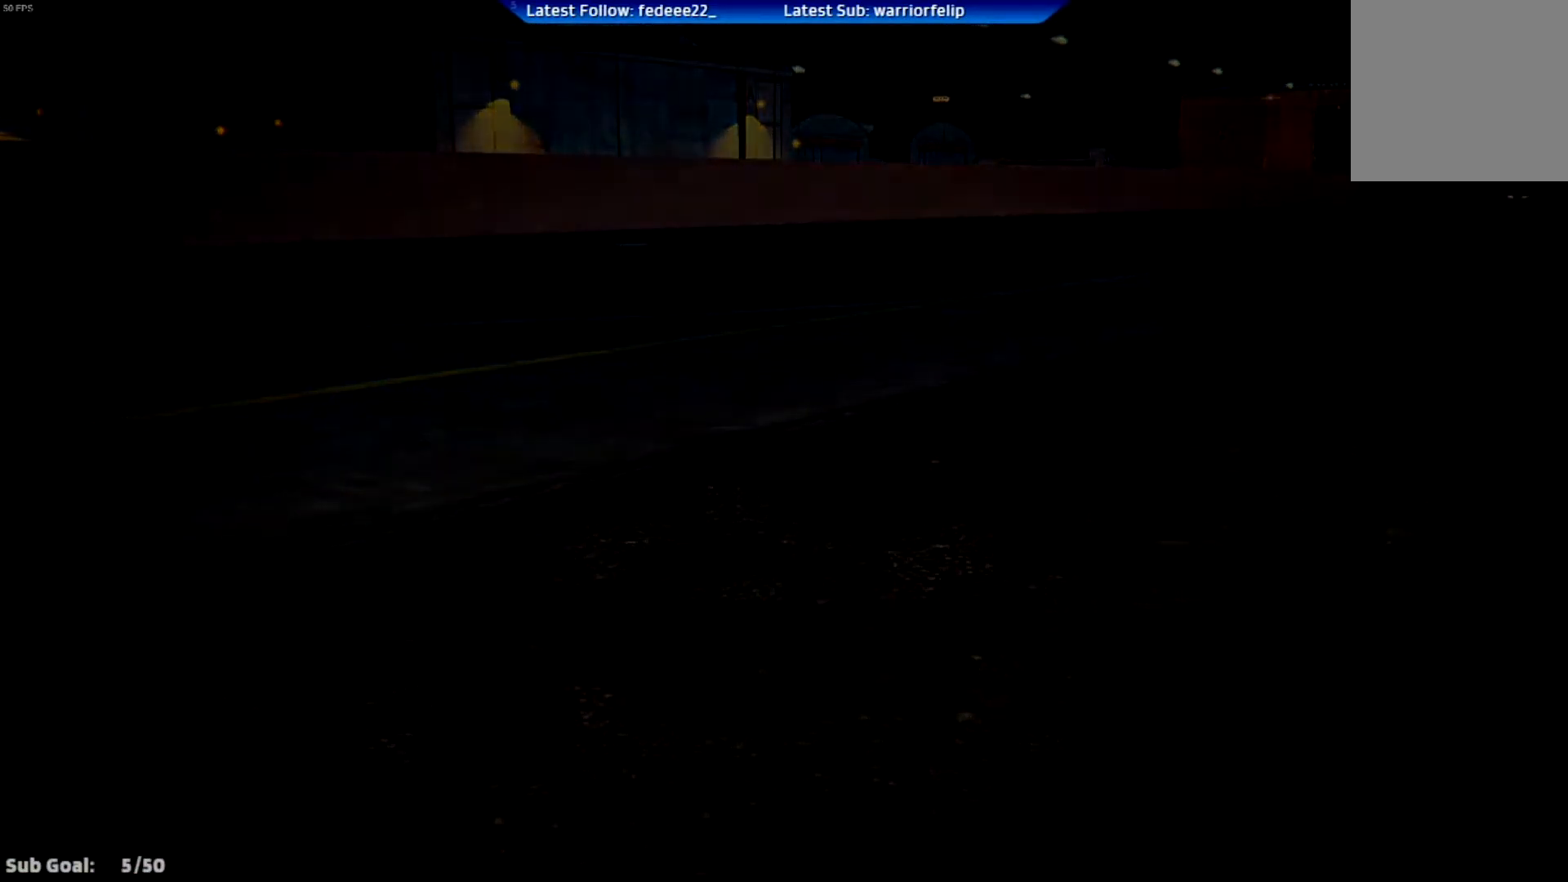
{"buttons": ["R2"], "left_stick": "center", "right_stick": "center", "events": [[117, "R2", "down"]]}
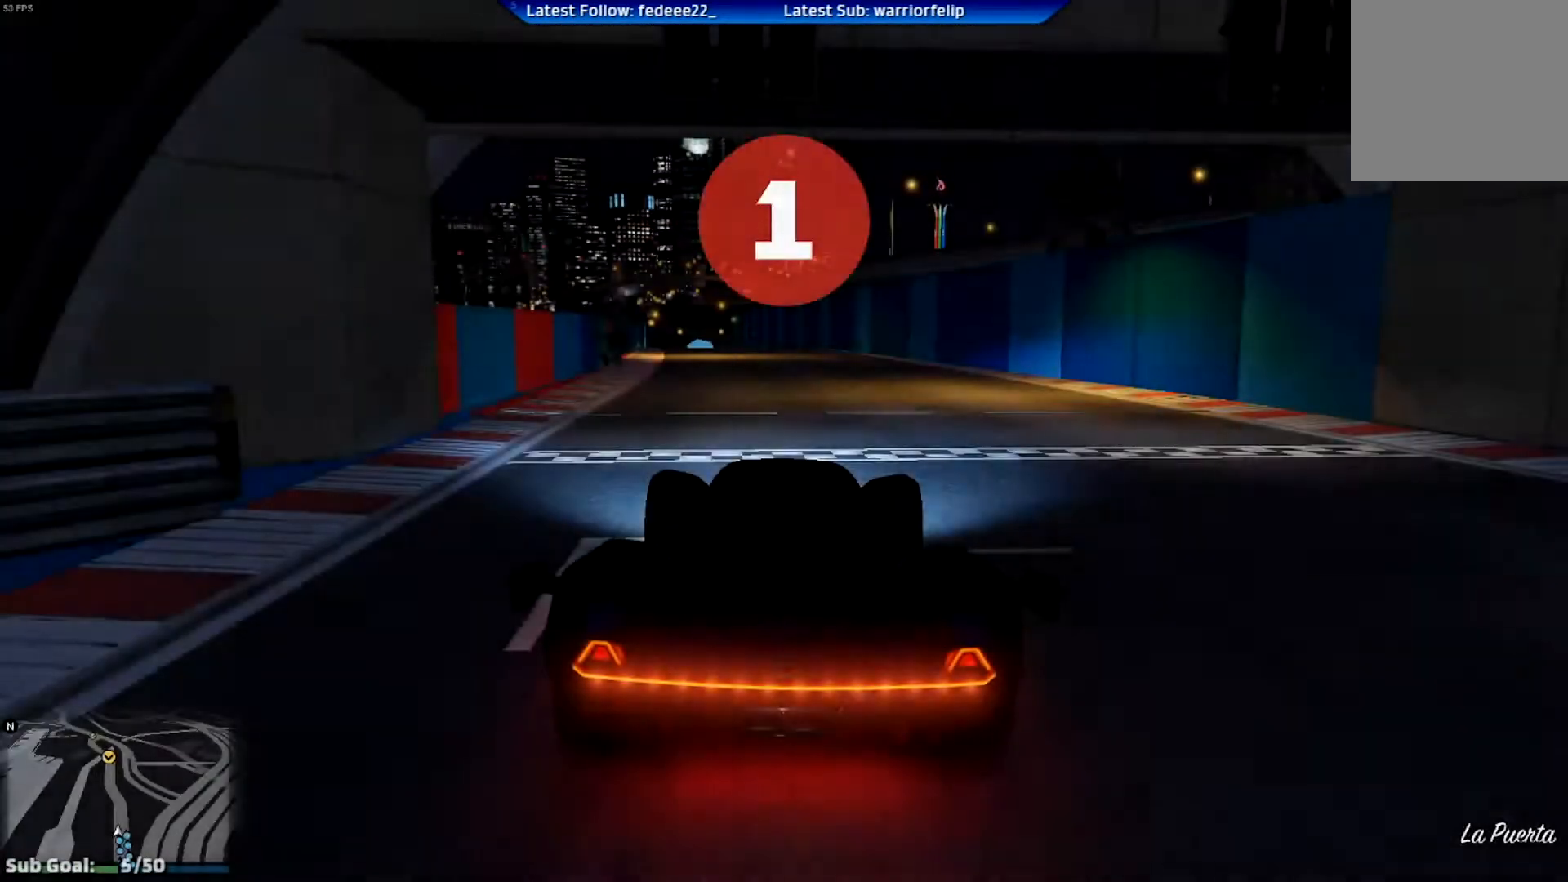
{"buttons": ["R2"], "left_stick": "center", "right_stick": "center", "events": []}